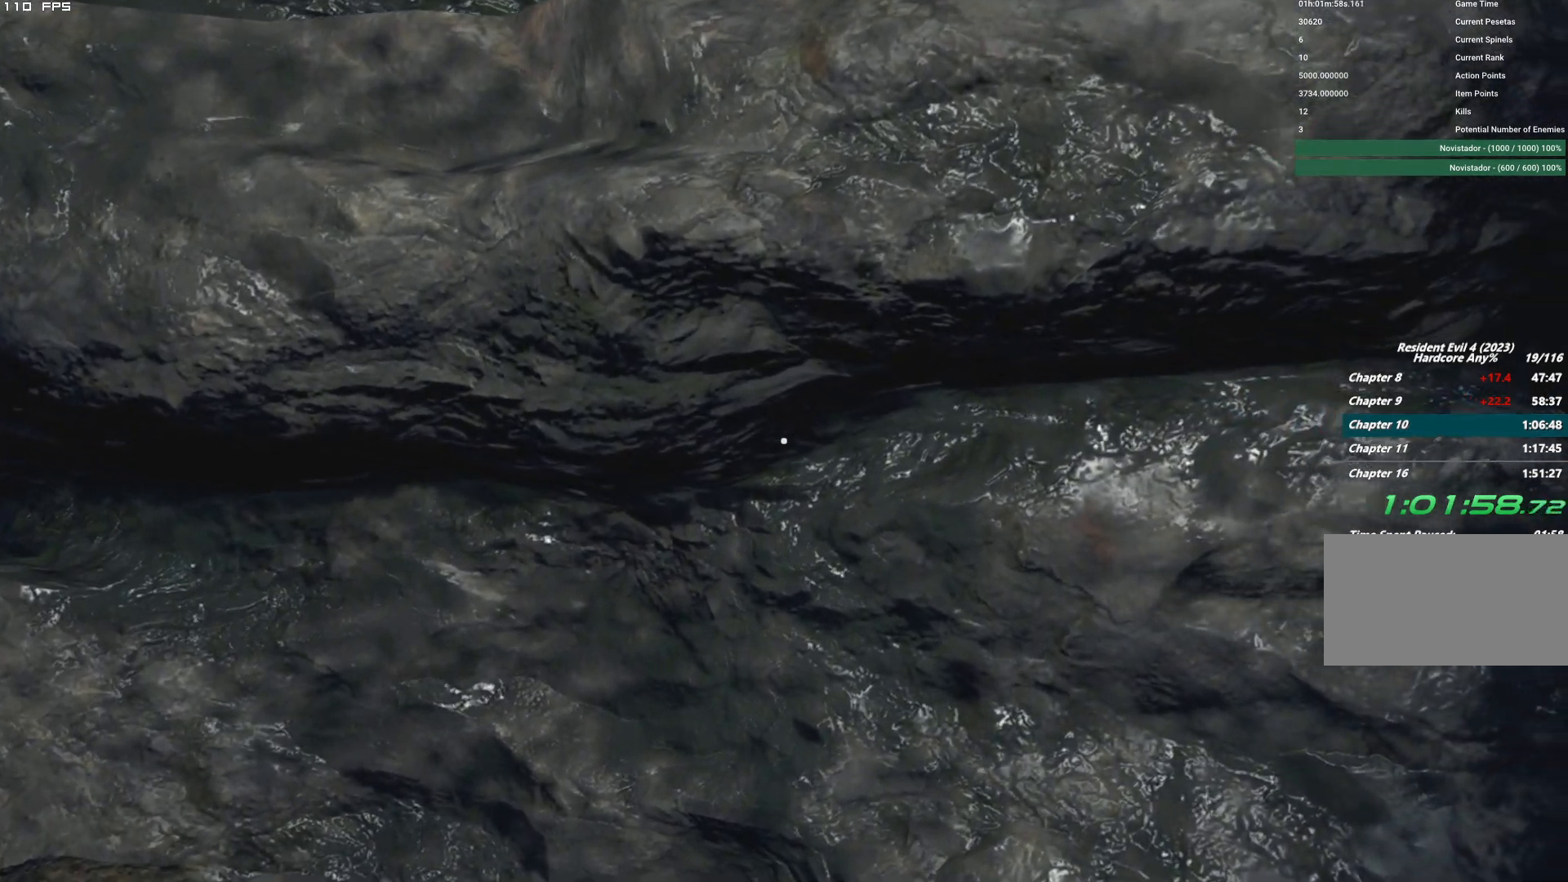
Gameplay with keyboard and mouse; each line is a JSON object with the keys and mouse buttons held at the frame after it. "events" lists presses ("down") and releases ("up") of "1", "2", "3", "4", "5", "6", "a", "alt", "b", "c", "caps_lock", "ctrl", "d", "e", "escape", "f", "g", "q", "r", "s", "shift", "space", "t", "tab", "v", "w", "x", "y", "z", "mouse_left", "mouse_wheel", "mouse_right", "mouse_mb4" and "mouse_mb5" between this image and that frame as [ms after this image, input, new state], when the widget could be followed in between. "mouse_left", "mouse_wheel", "mouse_right", "mouse_mb4", "mouse_mb5" = the "left", "wheel", "right", "mb4", "mb5" buttons of the "mouse" list. No other keys are recorded. "wheel" means that the mouse wheel is clicked or scrolled. Mouse movement is not recorded.
{"keys": ["w"], "mouse": [], "events": []}
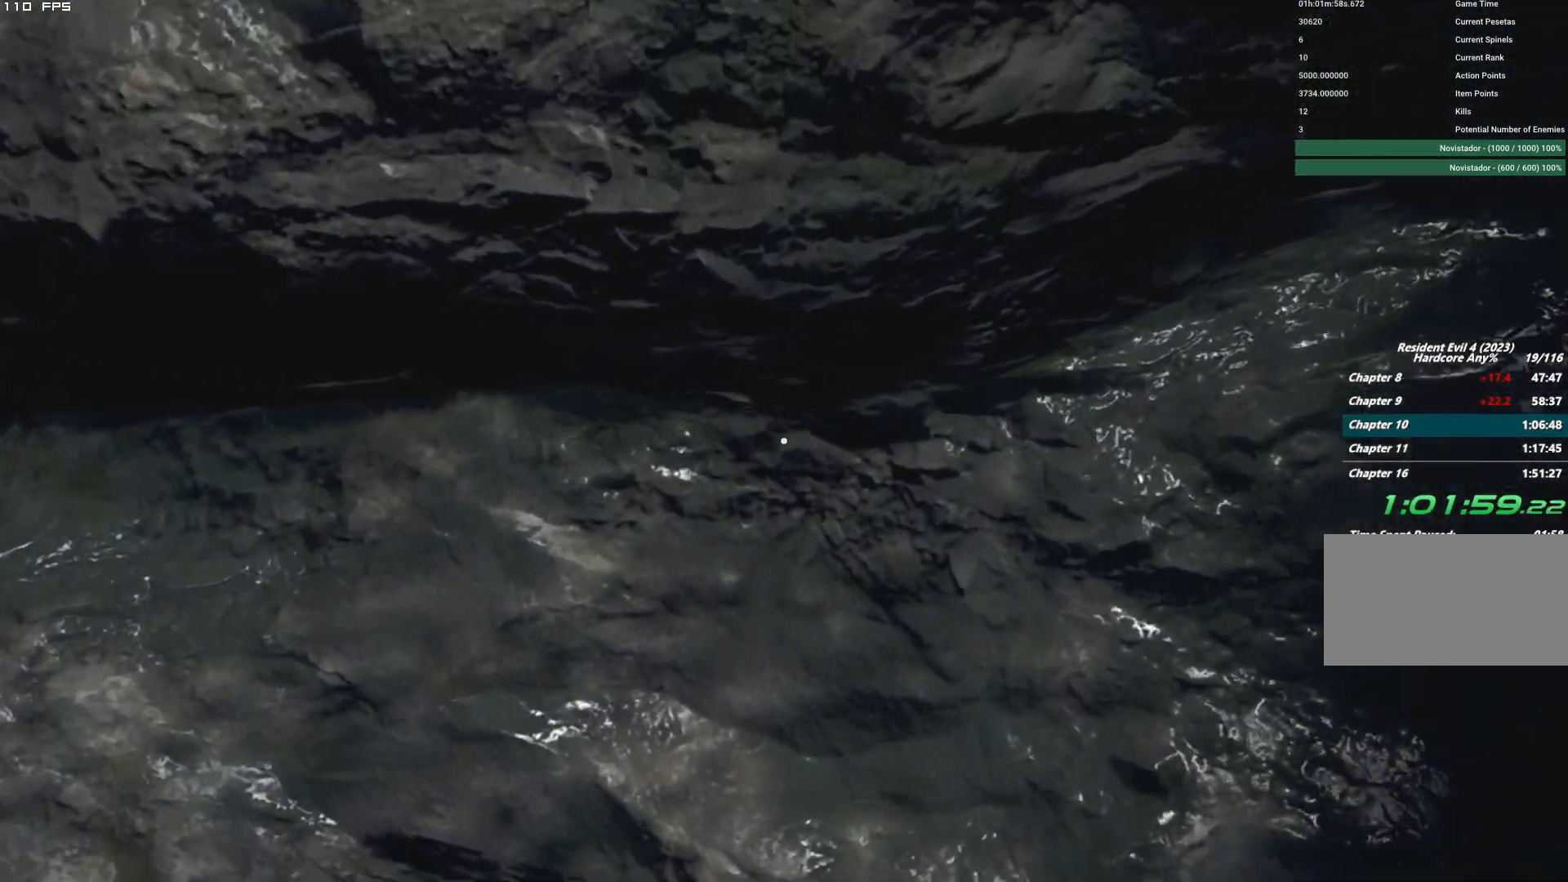
{"keys": ["w"], "mouse": [], "events": []}
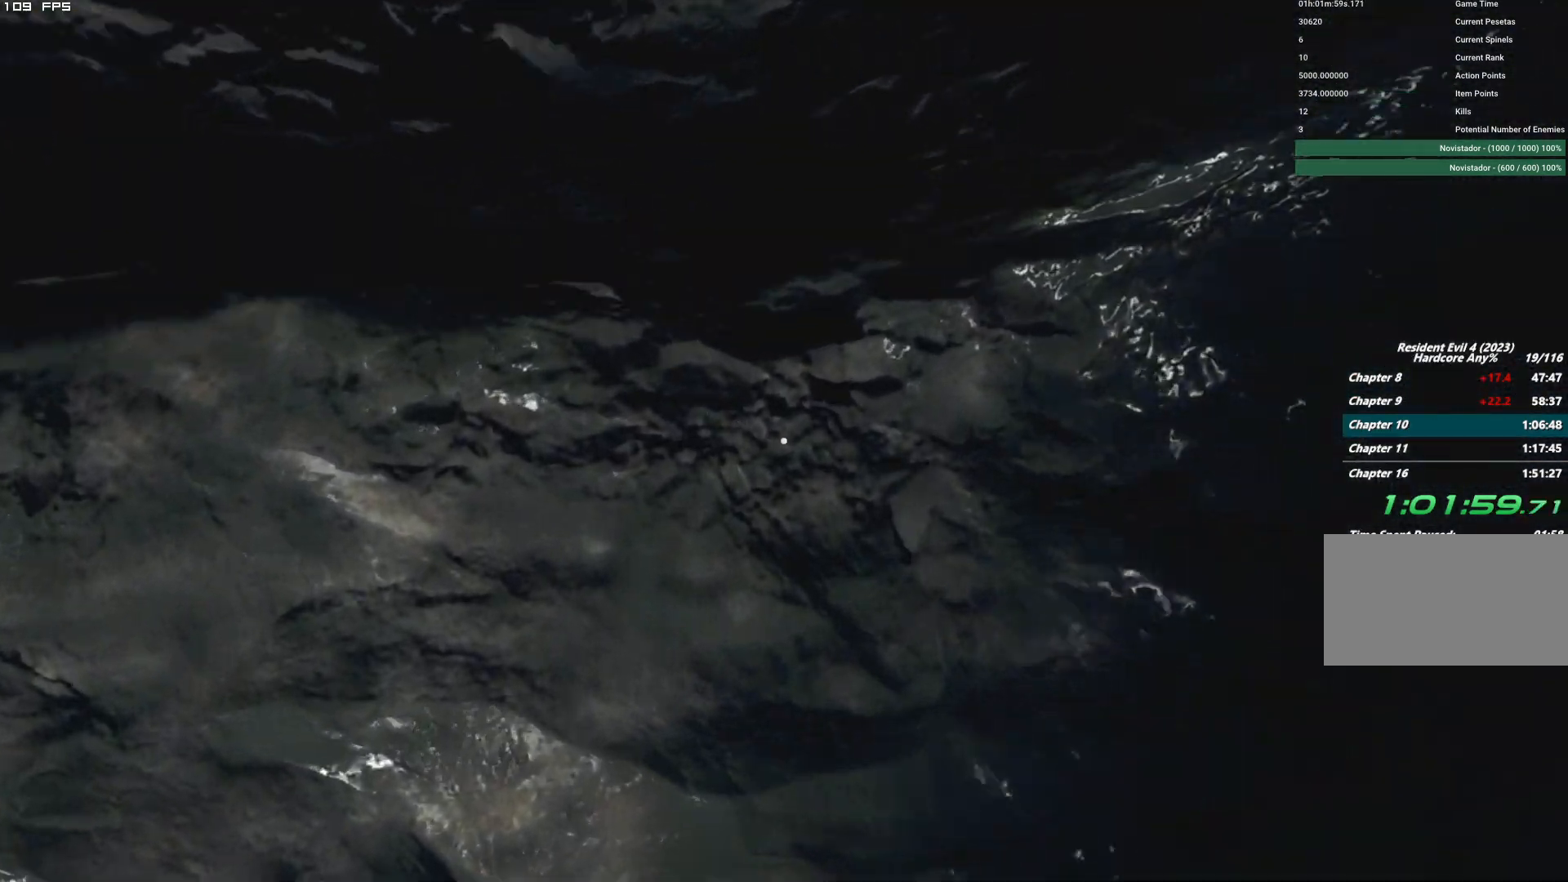
{"keys": ["w"], "mouse": [], "events": []}
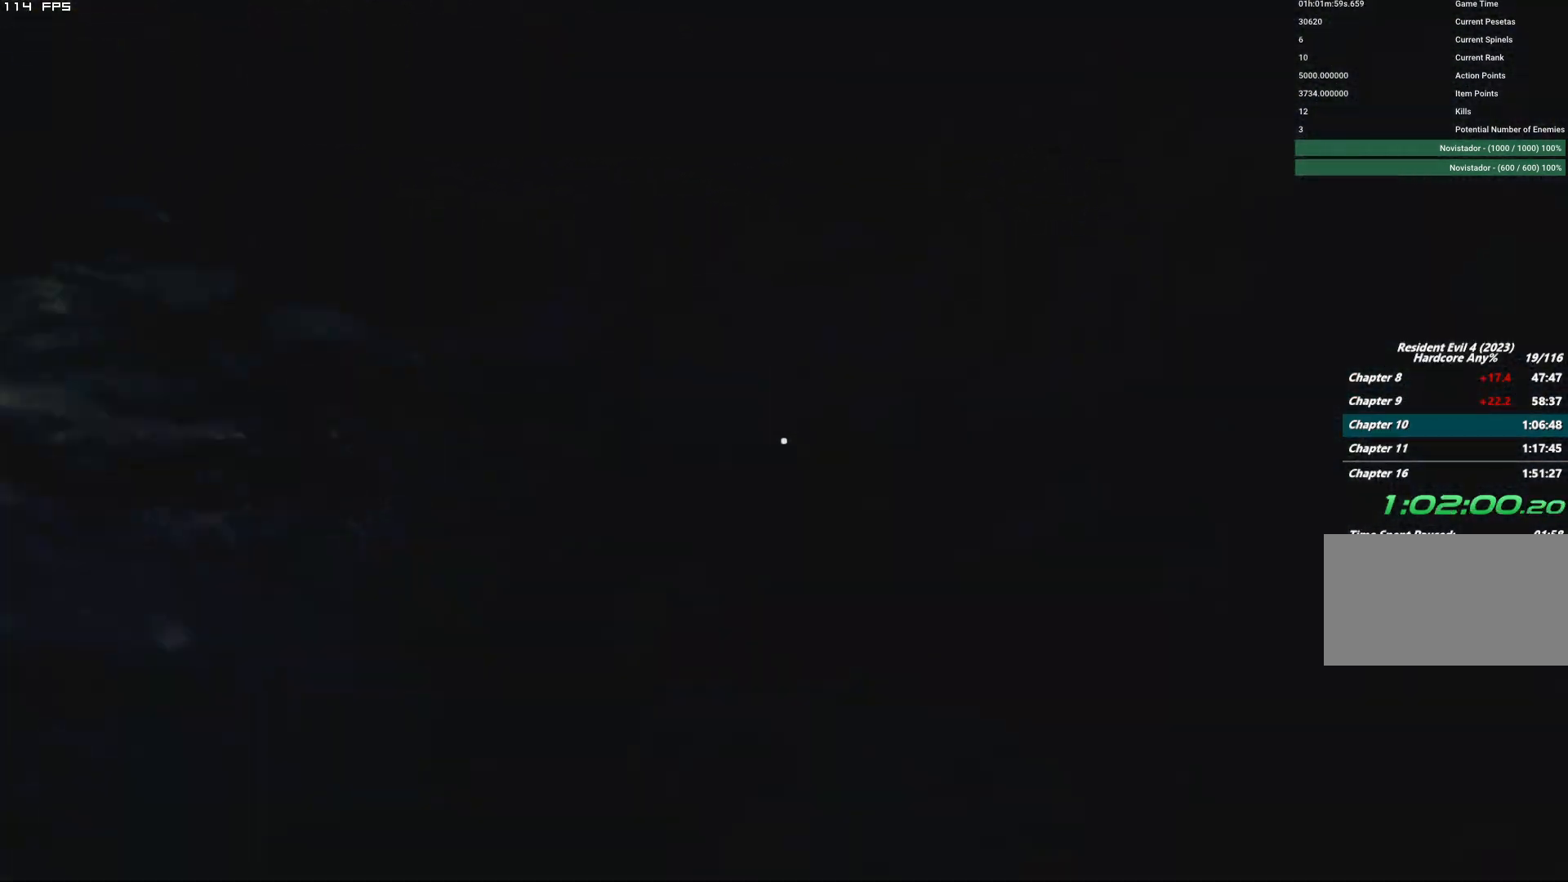
{"keys": ["d", "w"], "mouse": [], "events": [[167, "d", "down"]]}
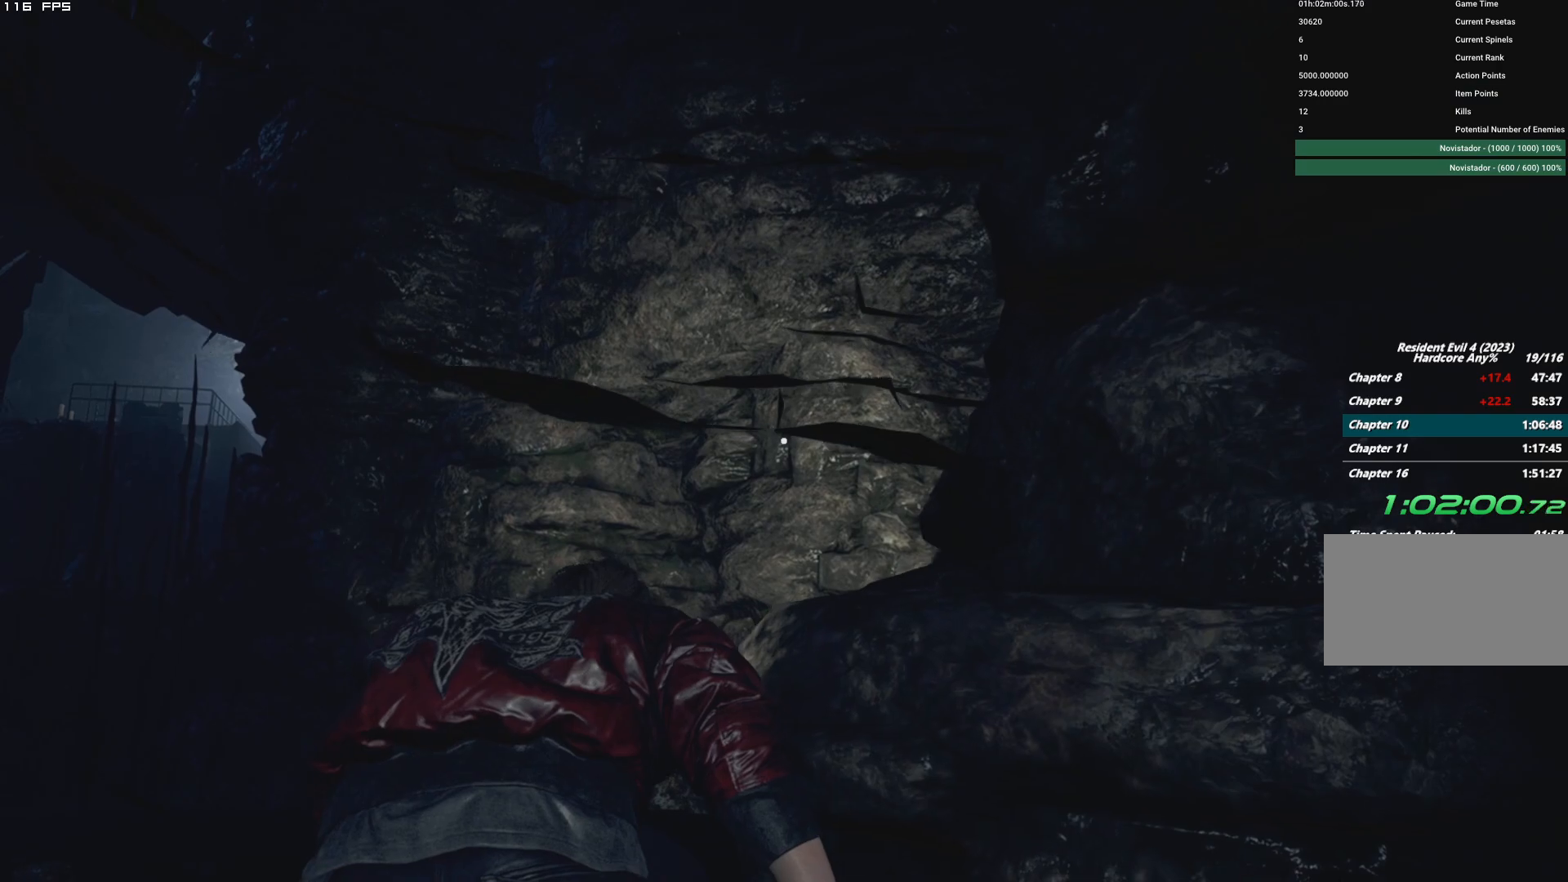
{"keys": ["d", "shift", "w"], "mouse": [], "events": [[200, "shift", "down"]]}
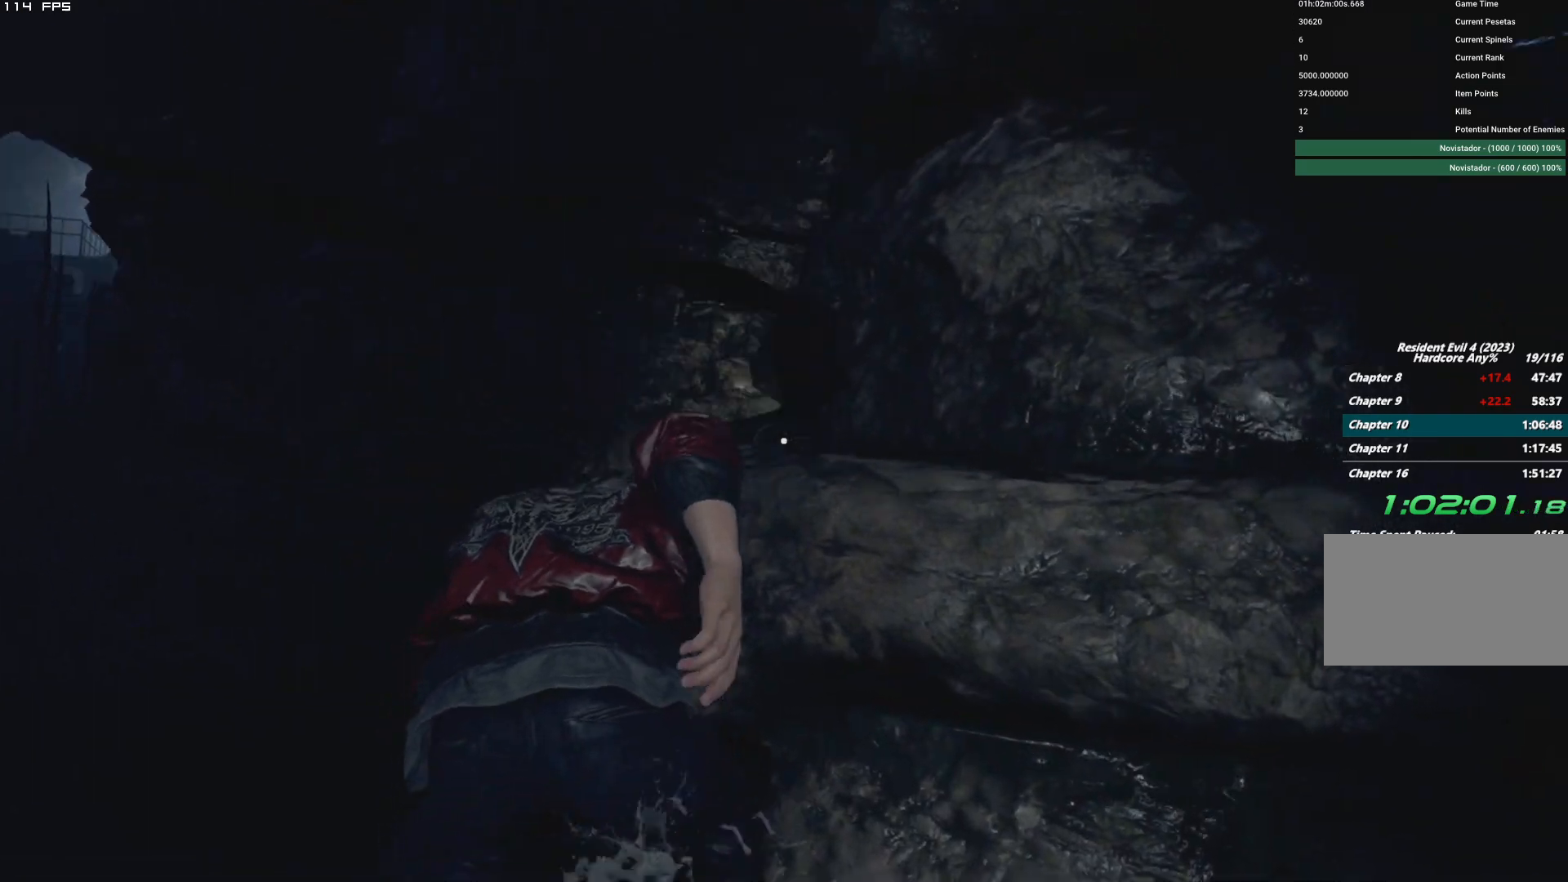
{"keys": ["d", "shift", "w"], "mouse": [], "events": []}
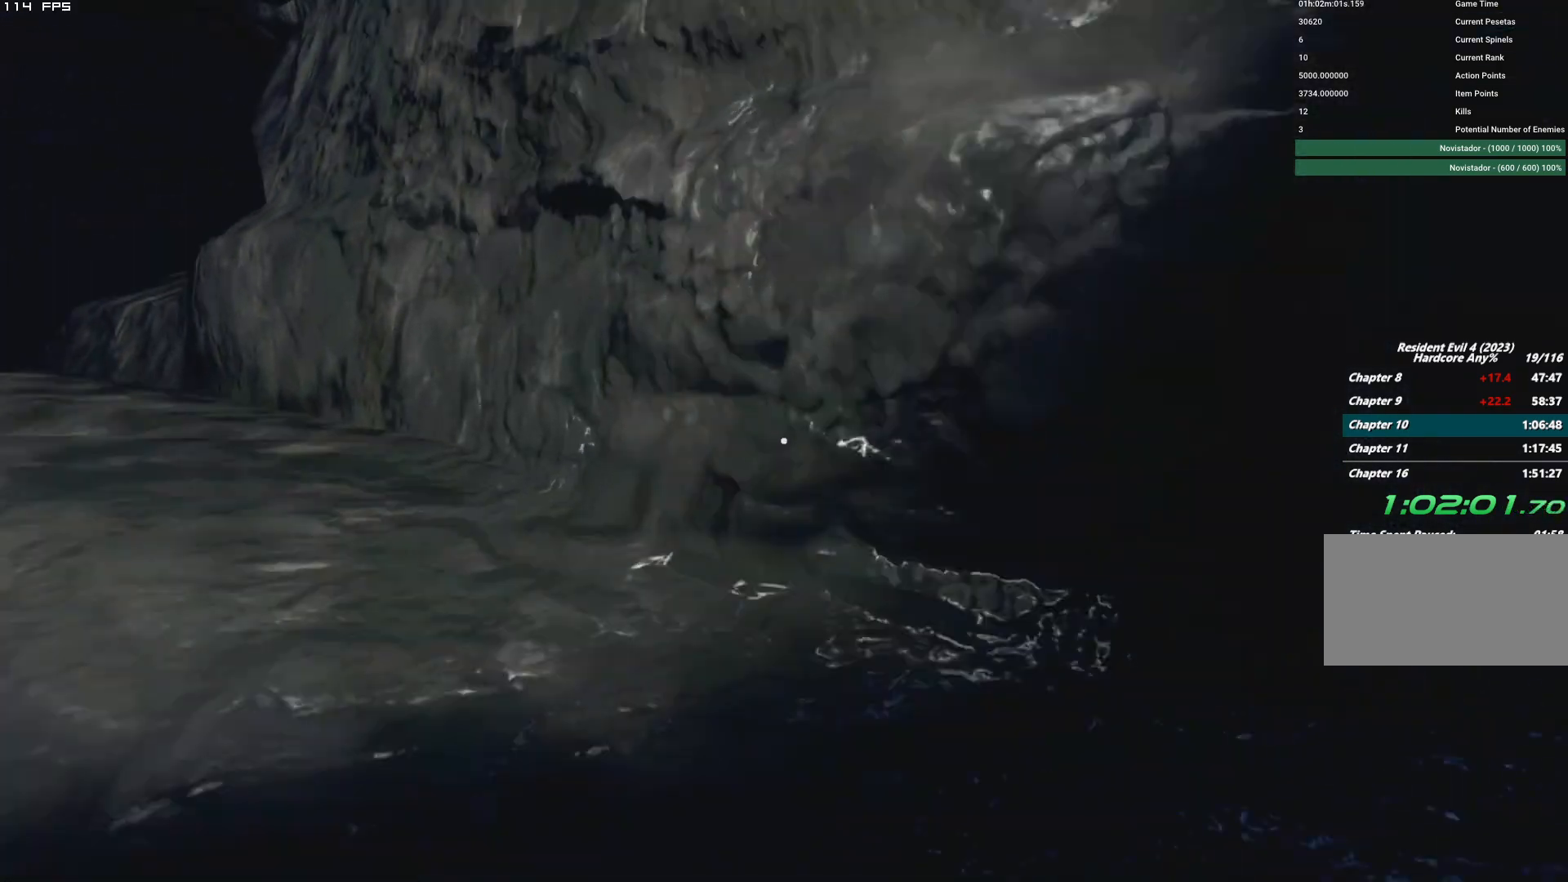
{"keys": ["d", "shift", "w"], "mouse": [], "events": [[117, "d", "up"], [334, "d", "down"]]}
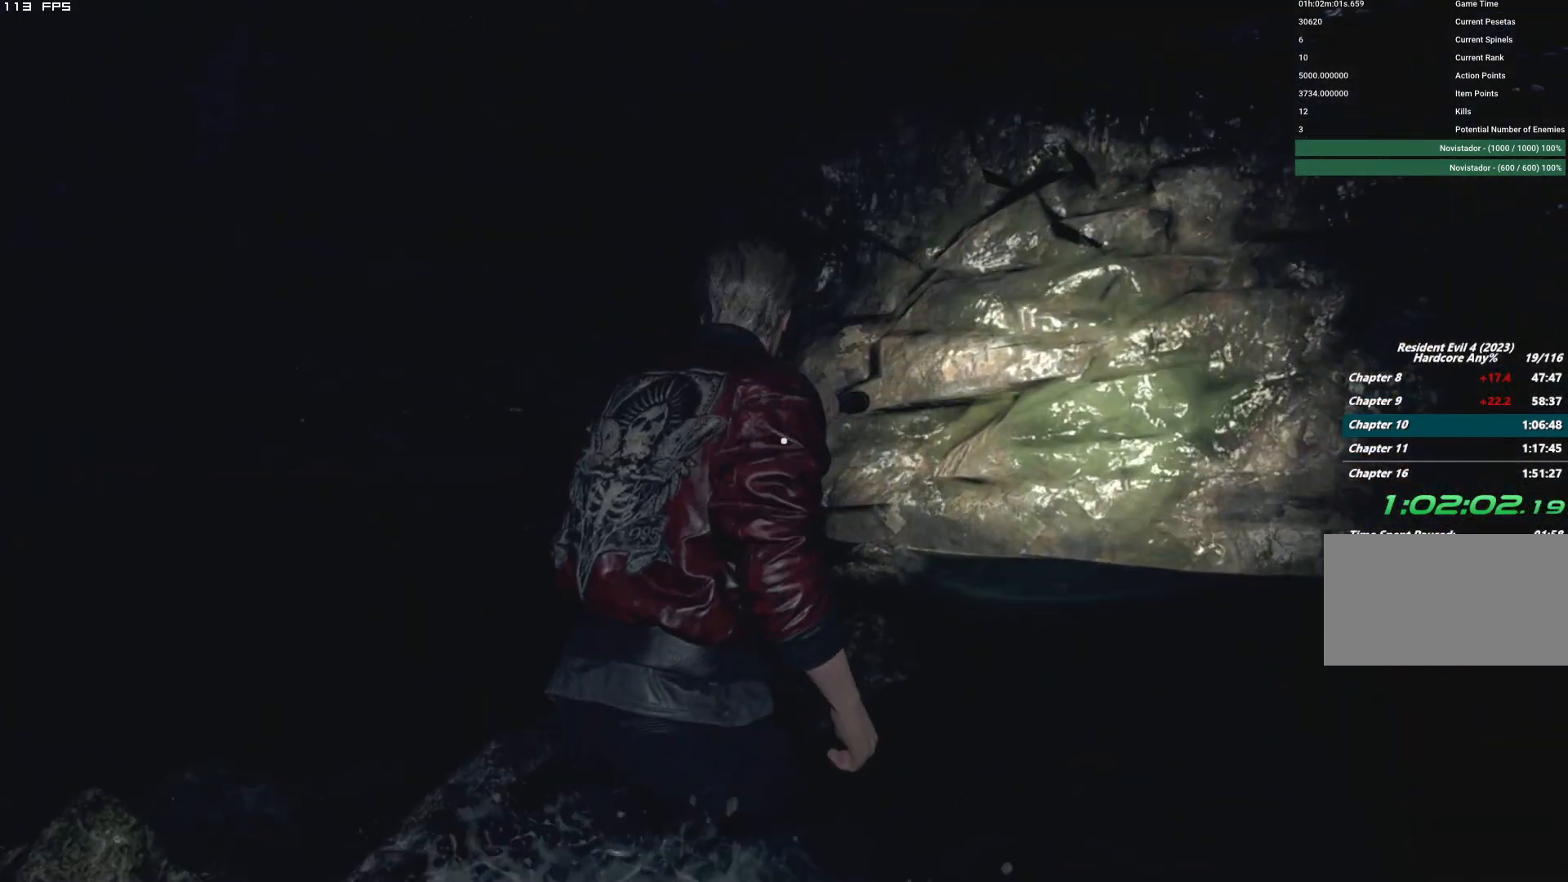
{"keys": ["shift", "w"], "mouse": [], "events": [[200, "d", "up"]]}
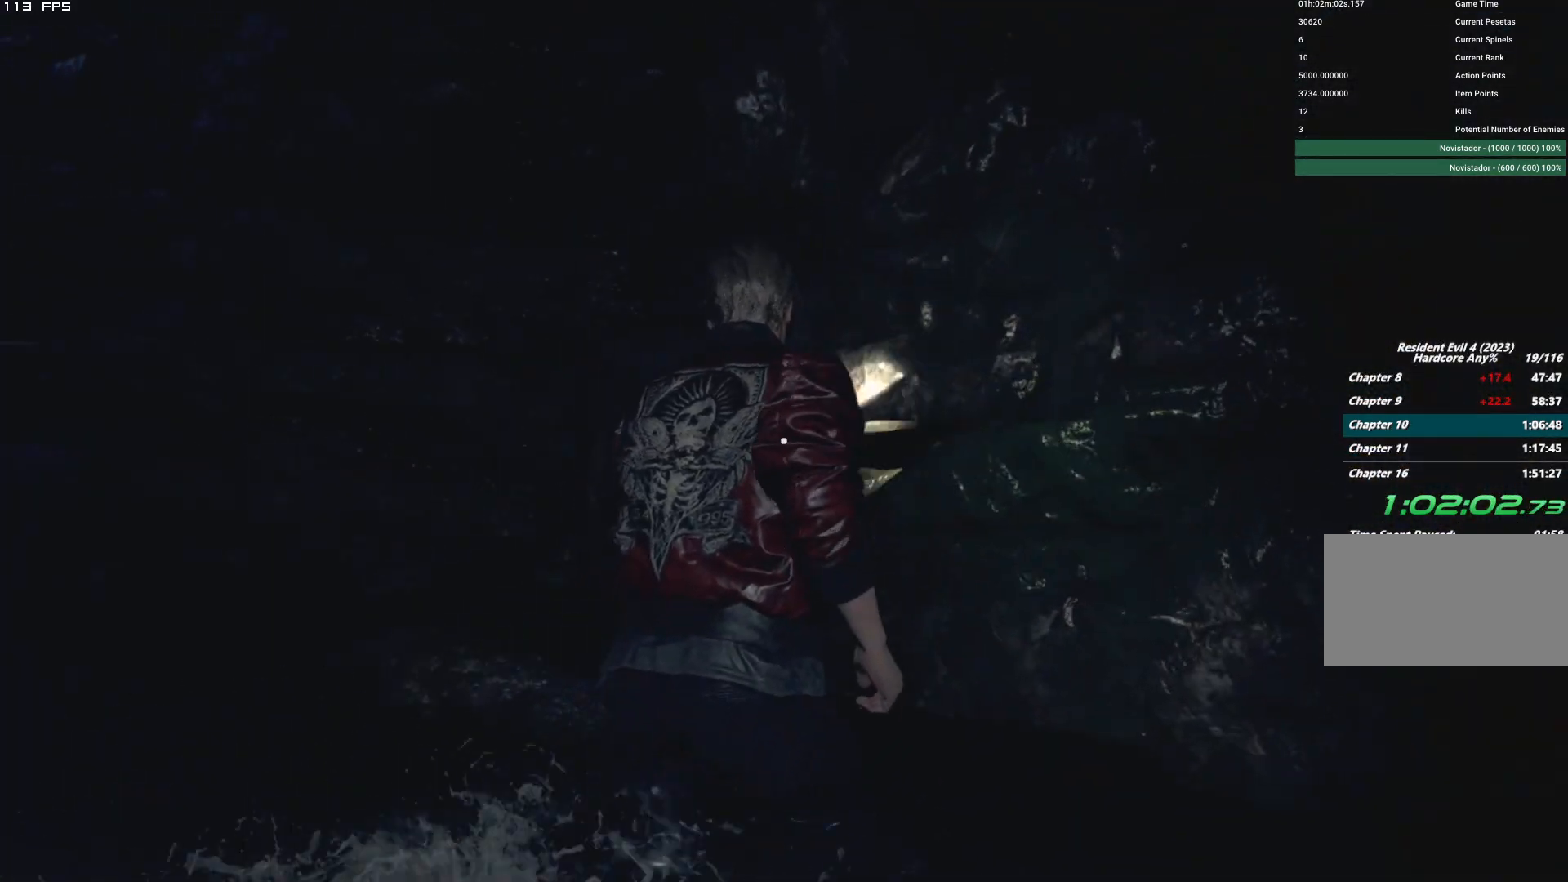
{"keys": ["shift", "w"], "mouse": [], "events": []}
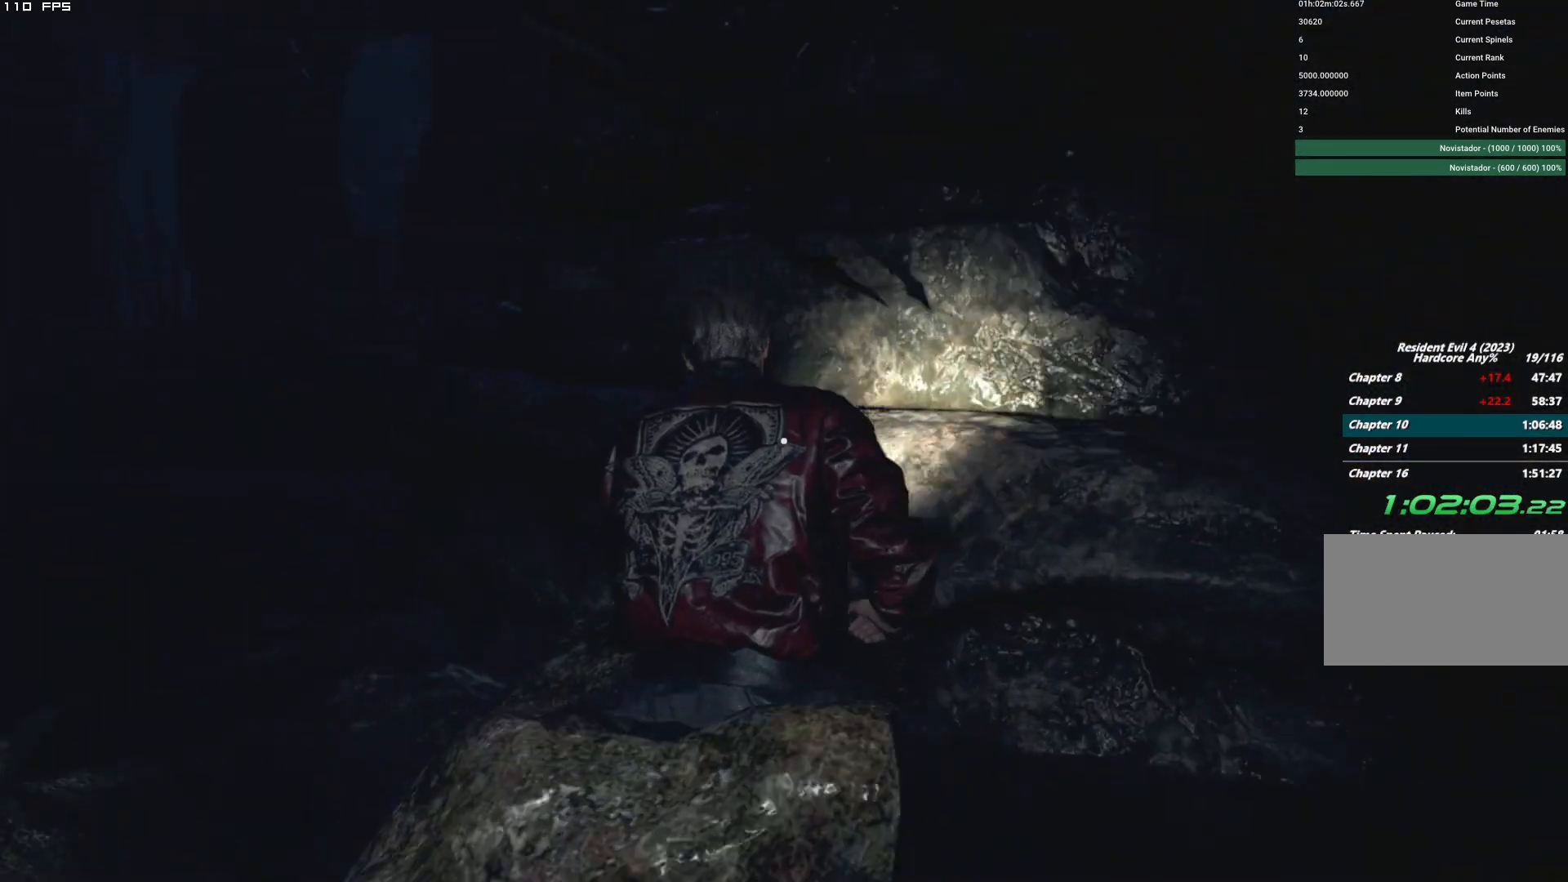
{"keys": ["shift", "w"], "mouse": [], "events": []}
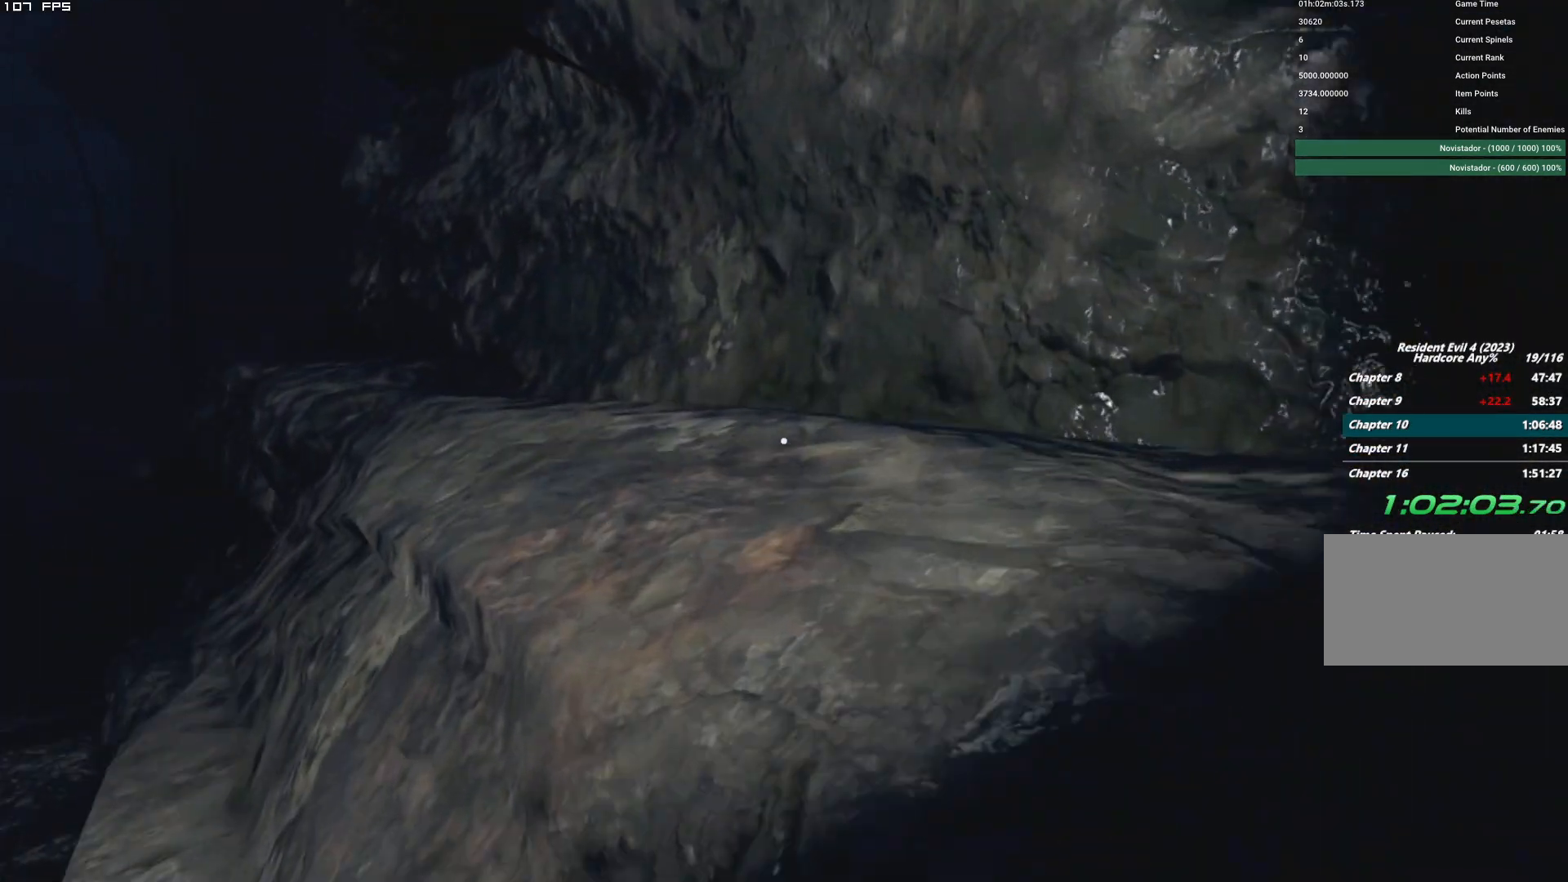
{"keys": ["shift", "w"], "mouse": [], "events": [[350, "d", "down"], [434, "d", "up"]]}
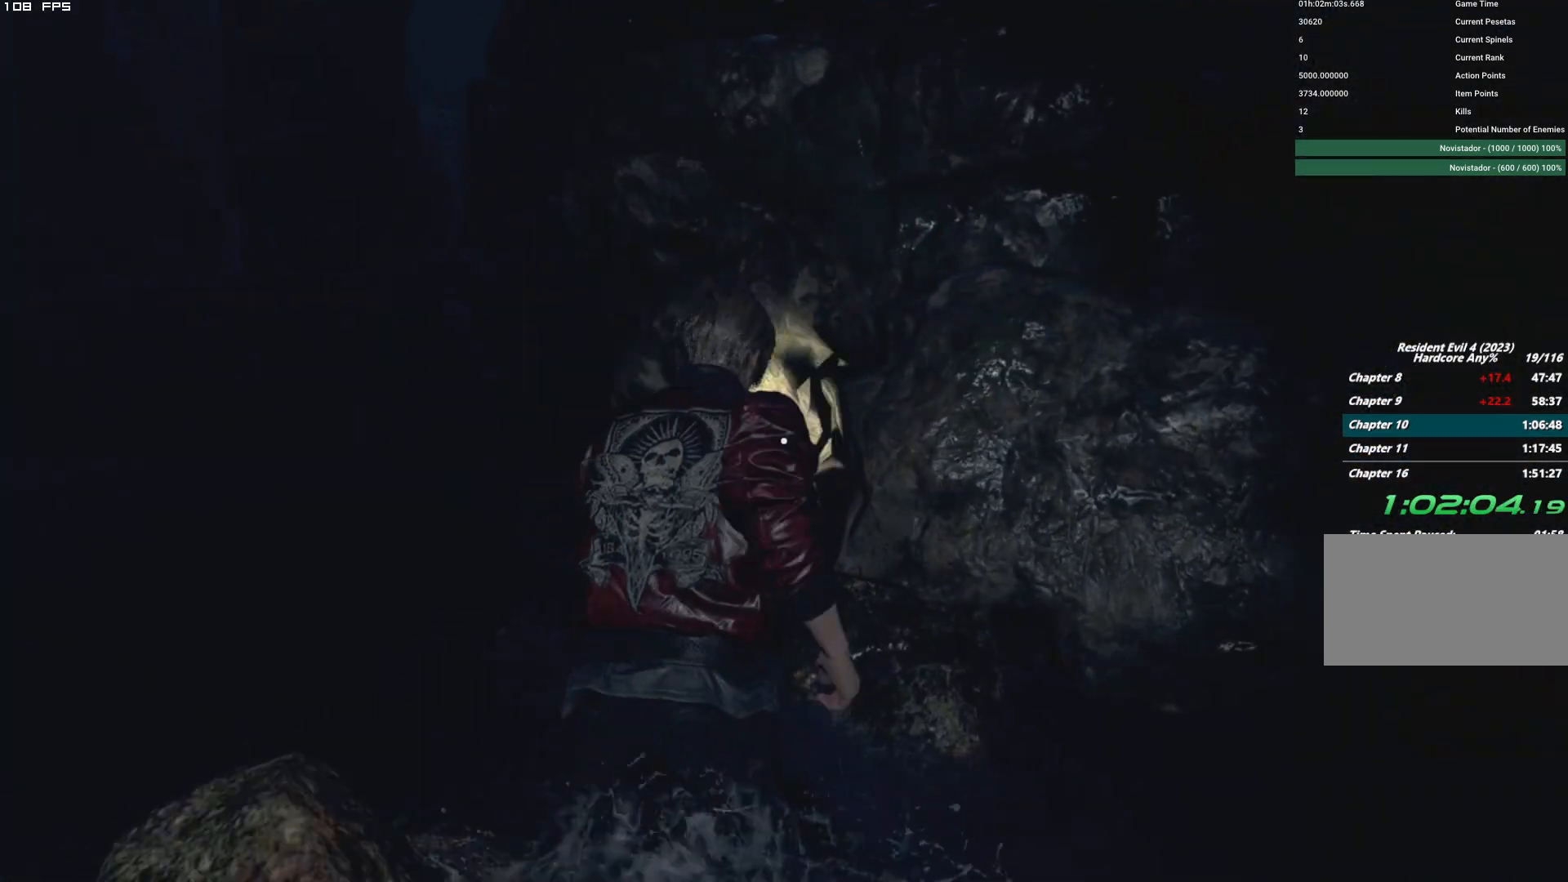
{"keys": ["shift", "w"], "mouse": [], "events": [[267, "d", "down"], [334, "d", "up"]]}
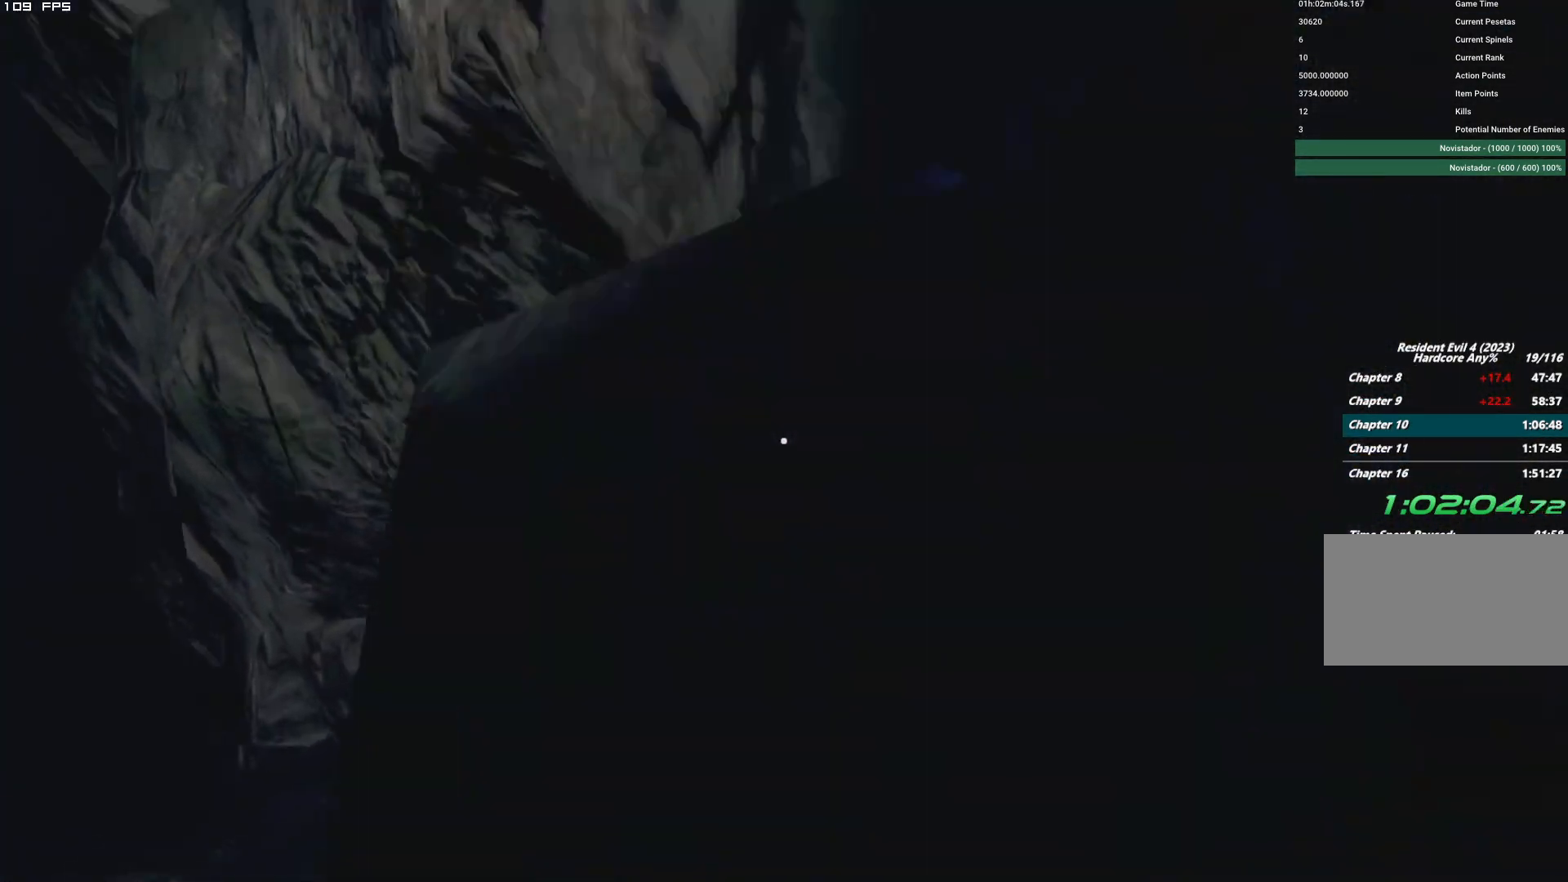
{"keys": ["shift", "w"], "mouse": [], "events": []}
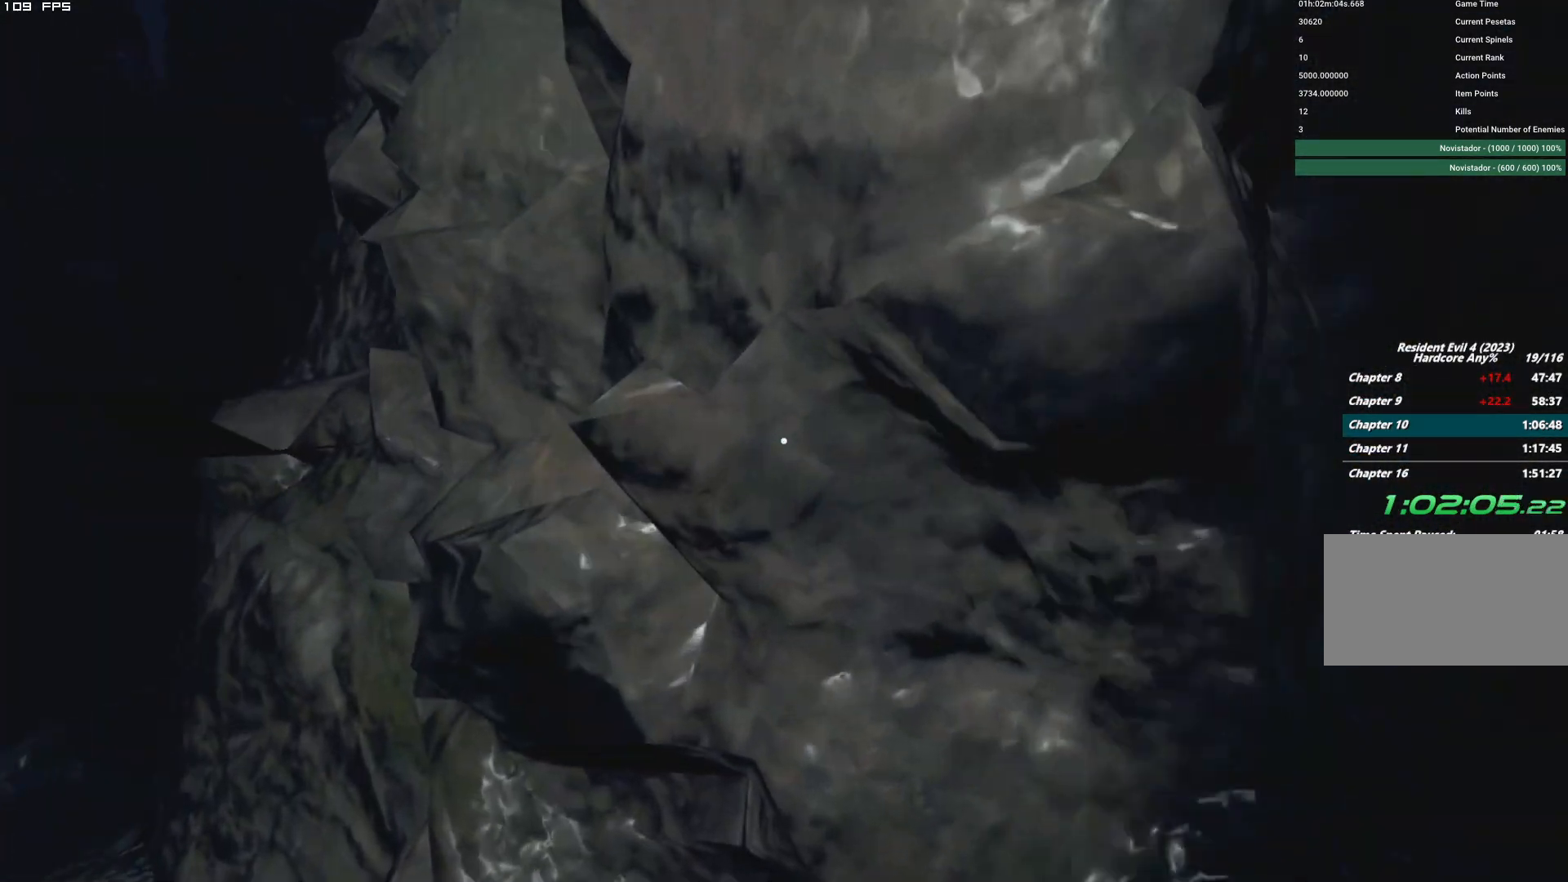
{"keys": ["shift", "w"], "mouse": [], "events": []}
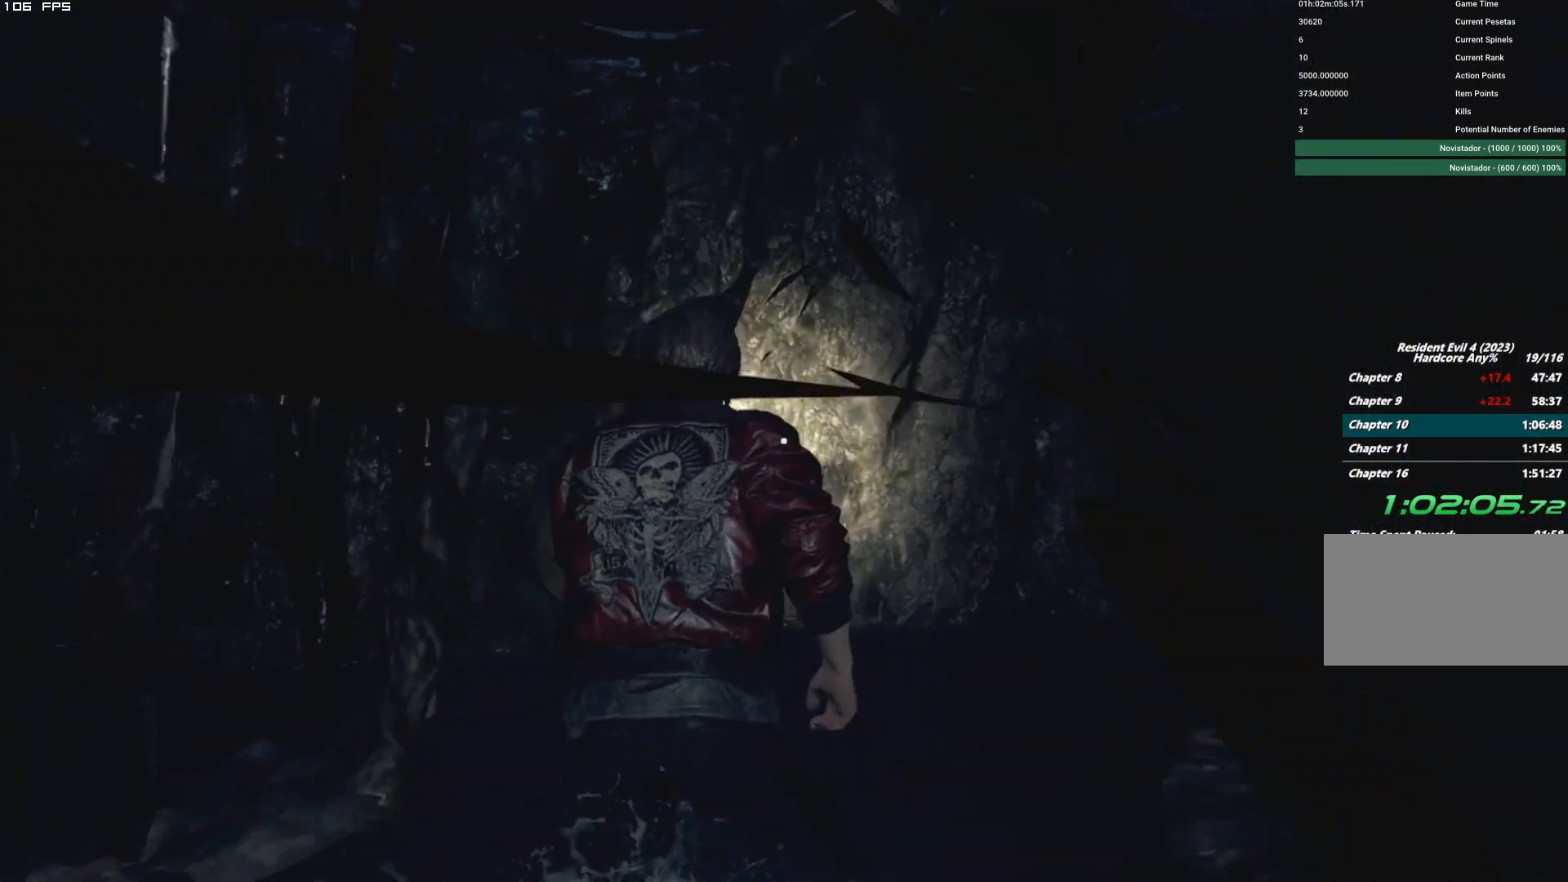
{"keys": ["shift", "w"], "mouse": [], "events": []}
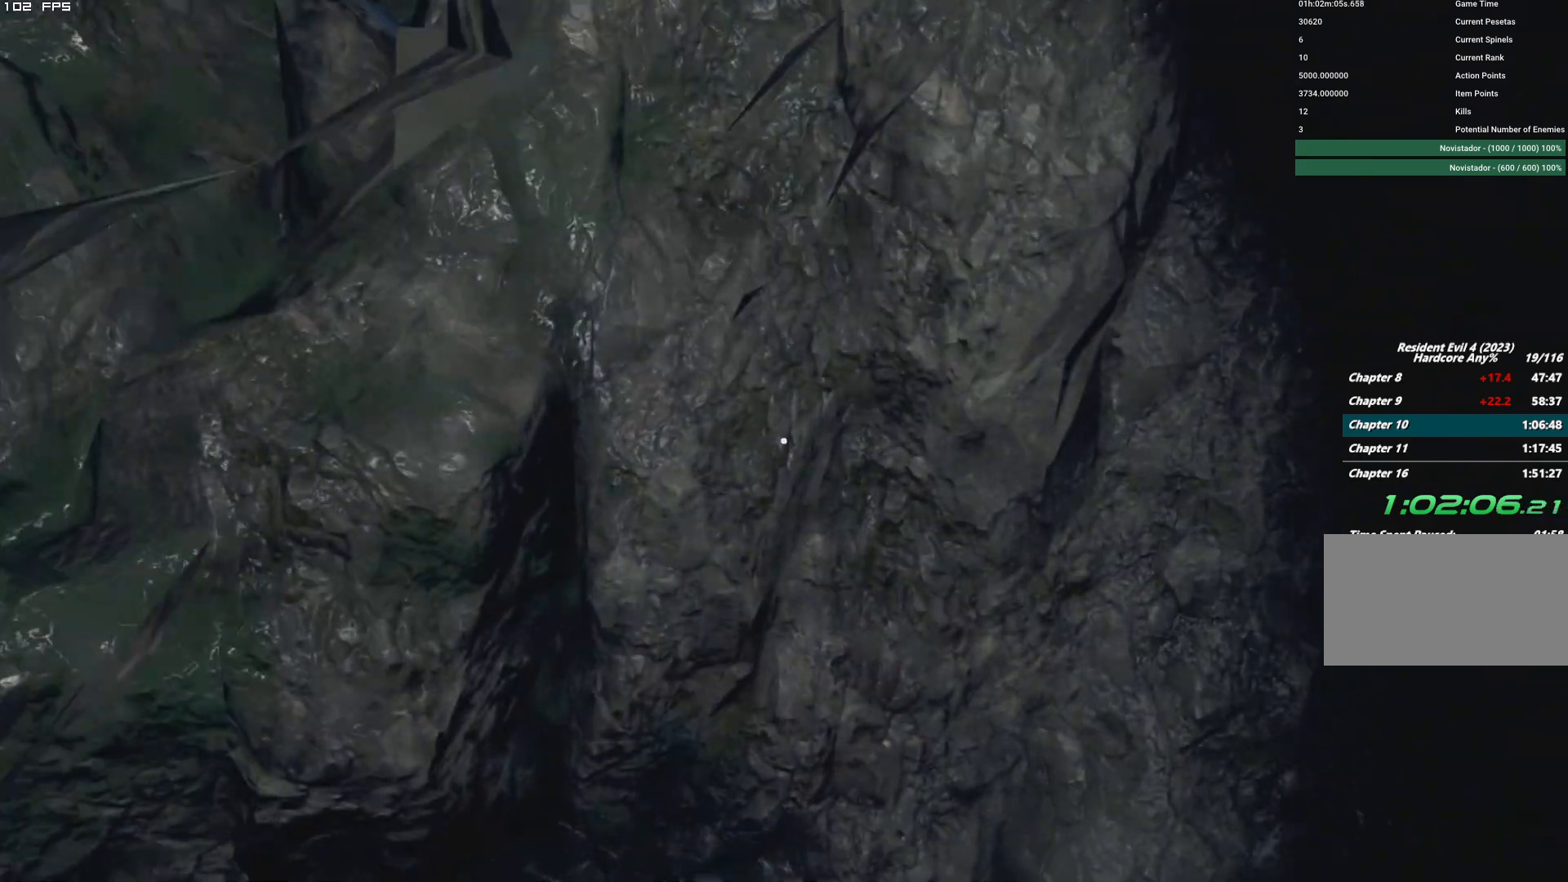
{"keys": ["d", "shift", "w"], "mouse": [], "events": [[150, "d", "down"], [217, "d", "up"], [500, "d", "down"]]}
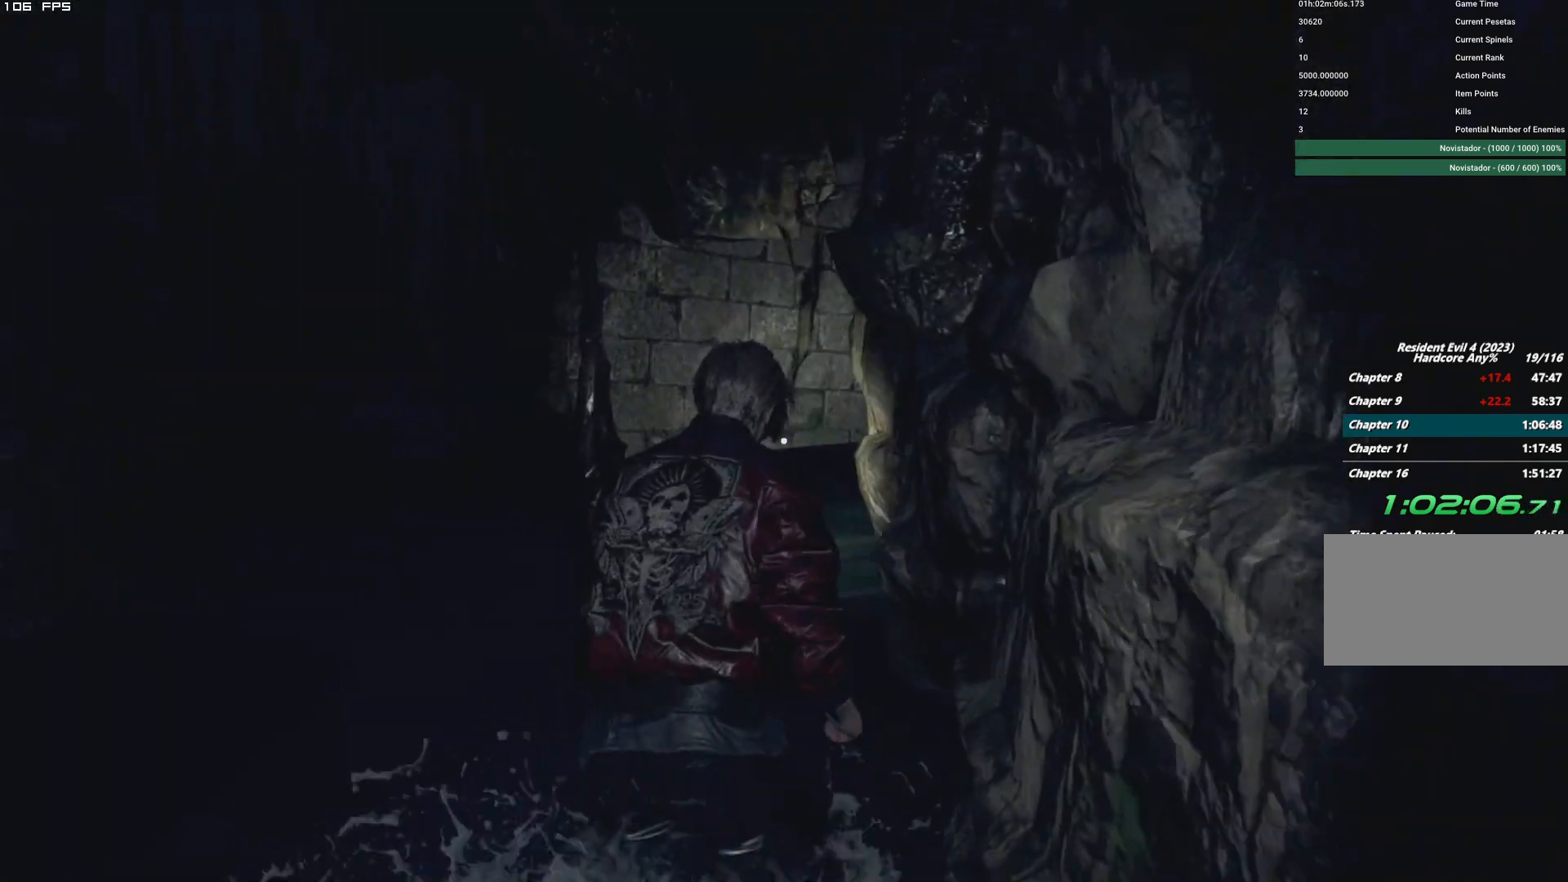
{"keys": ["d", "shift", "w"], "mouse": [], "events": []}
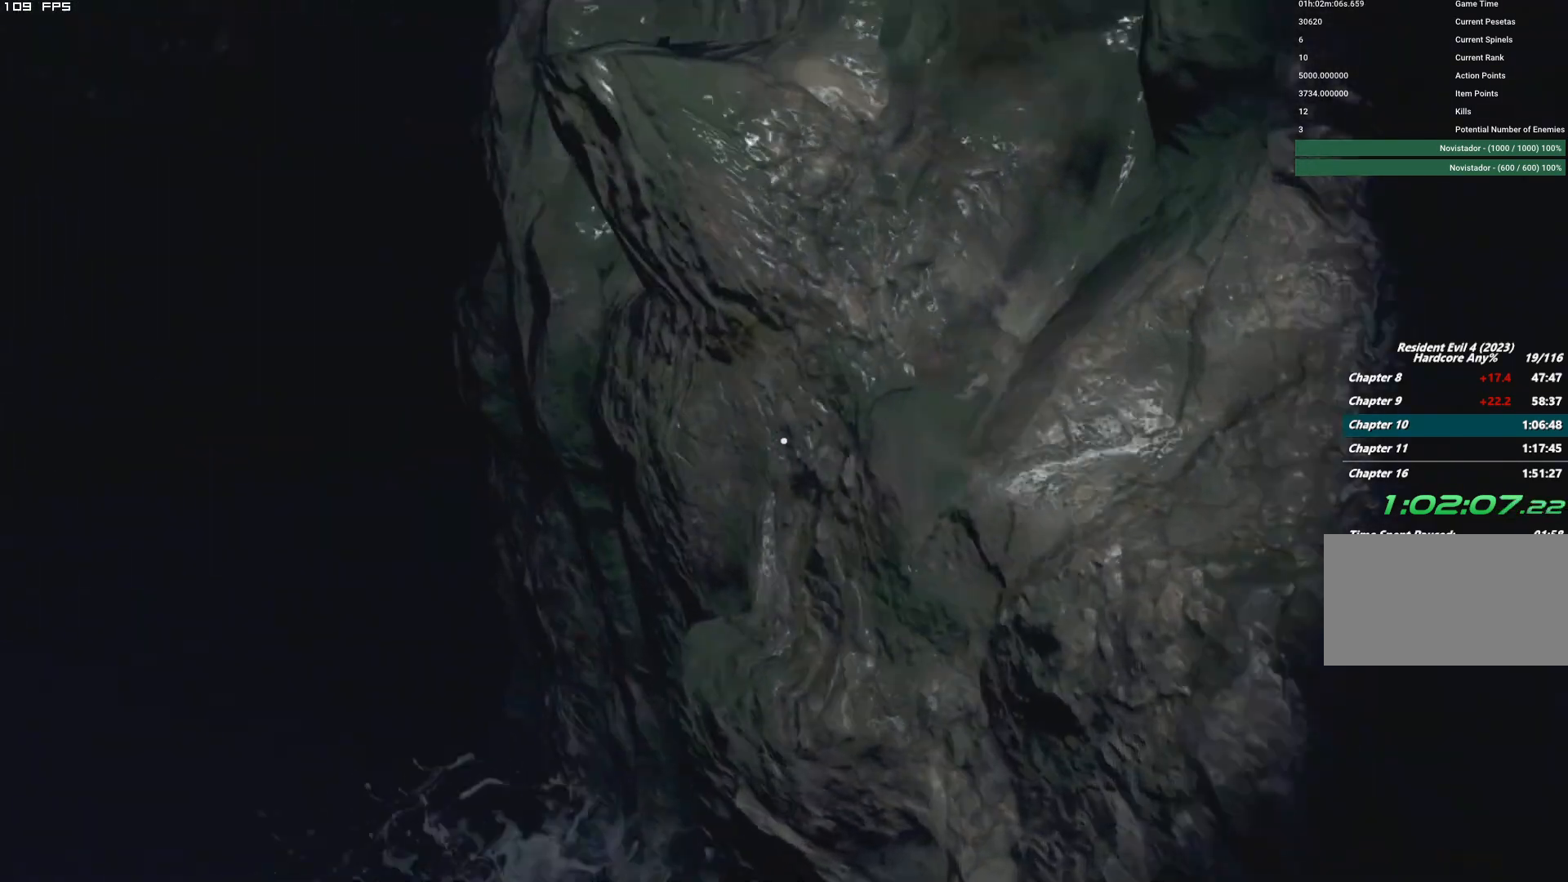
{"keys": ["shift", "w"], "mouse": [], "events": [[17, "d", "up"], [334, "a", "down"], [450, "a", "up"]]}
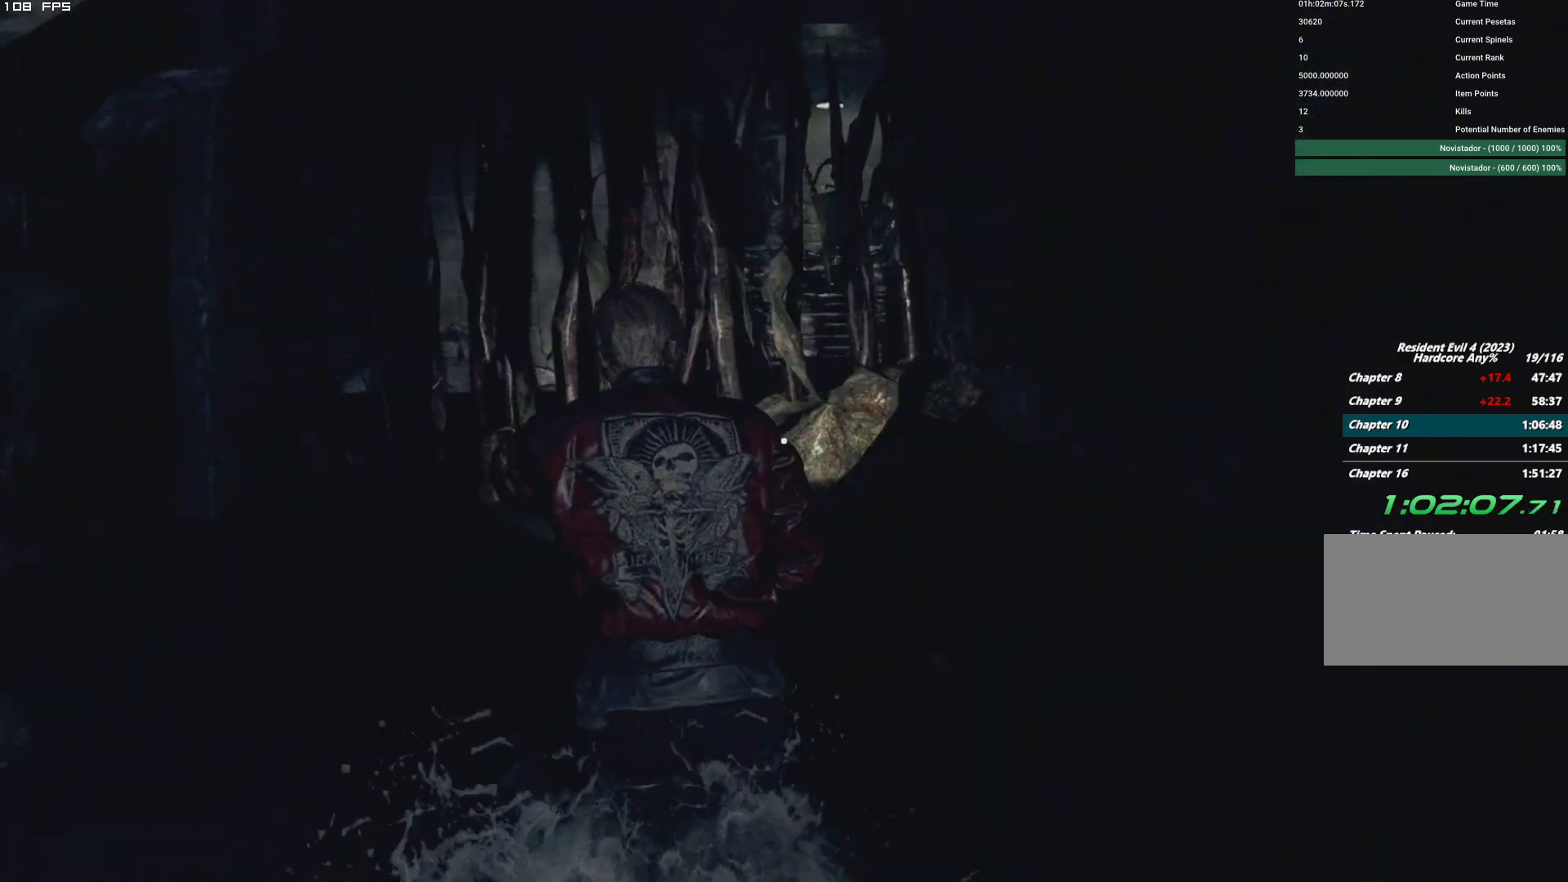
{"keys": ["shift", "w"], "mouse": [], "events": [[50, "d", "down"], [484, "d", "up"]]}
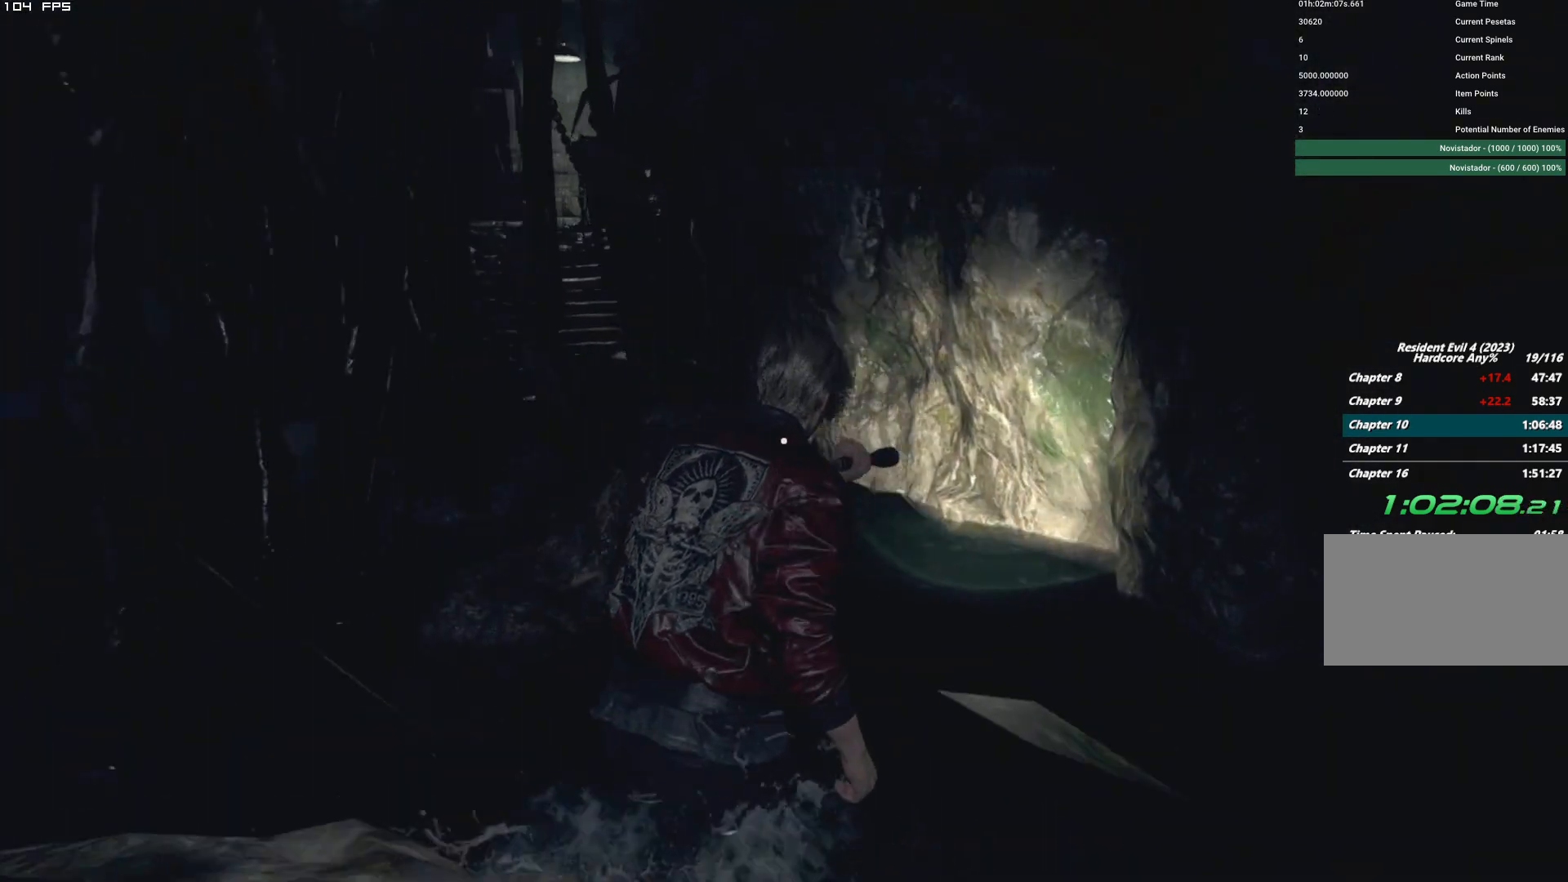
{"keys": ["w"], "mouse": [], "events": [[200, "shift", "up"]]}
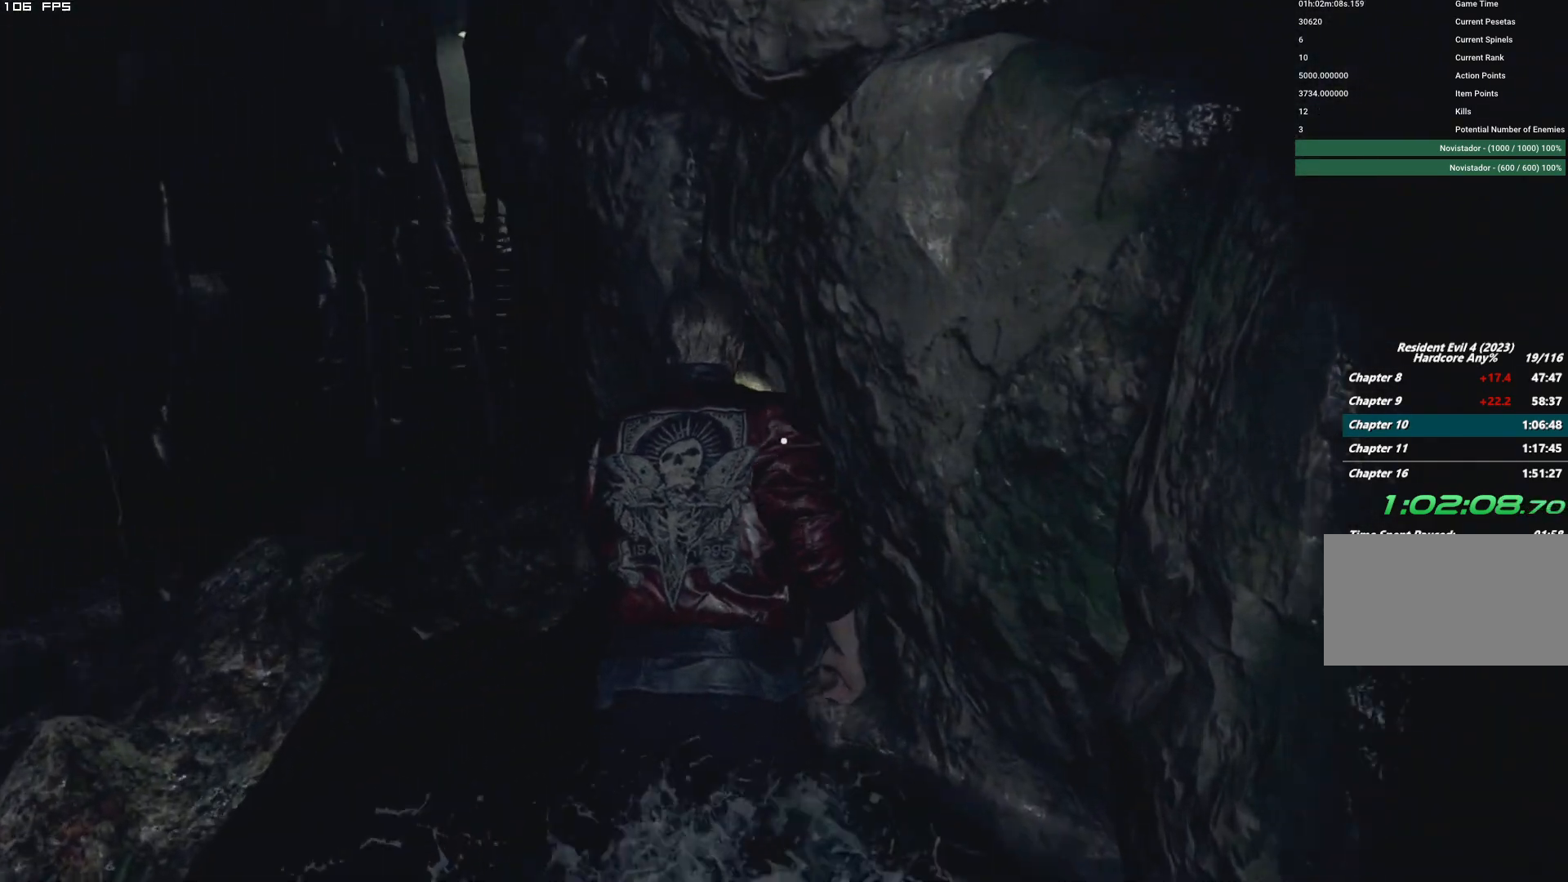
{"keys": ["w"], "mouse": [], "events": [[134, "d", "down"], [200, "d", "up"]]}
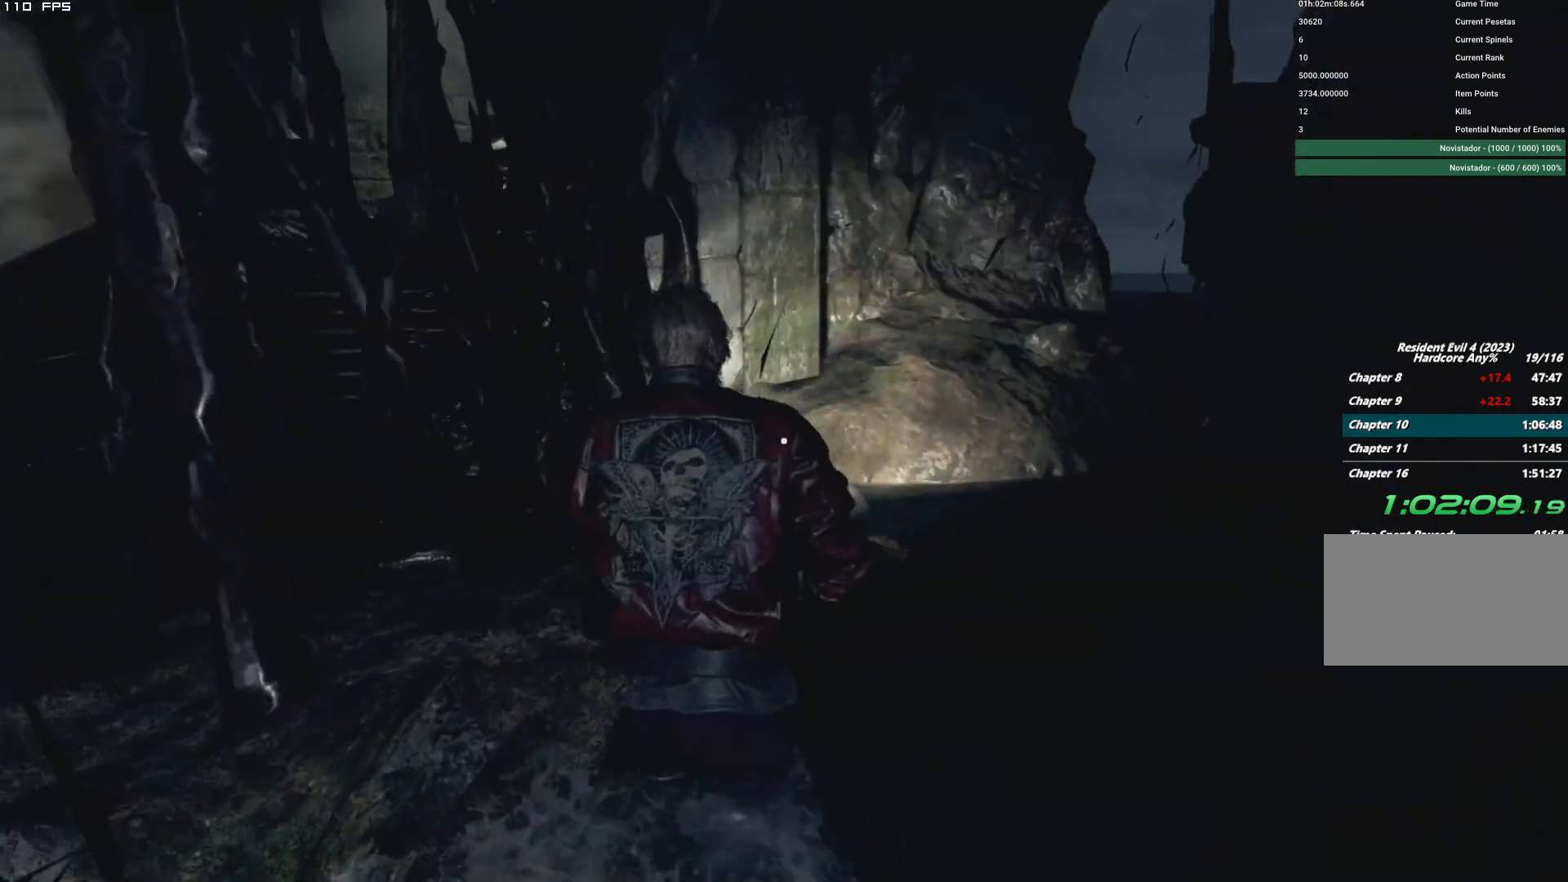
{"keys": ["w"], "mouse": [], "events": [[300, "d", "down"], [467, "d", "up"]]}
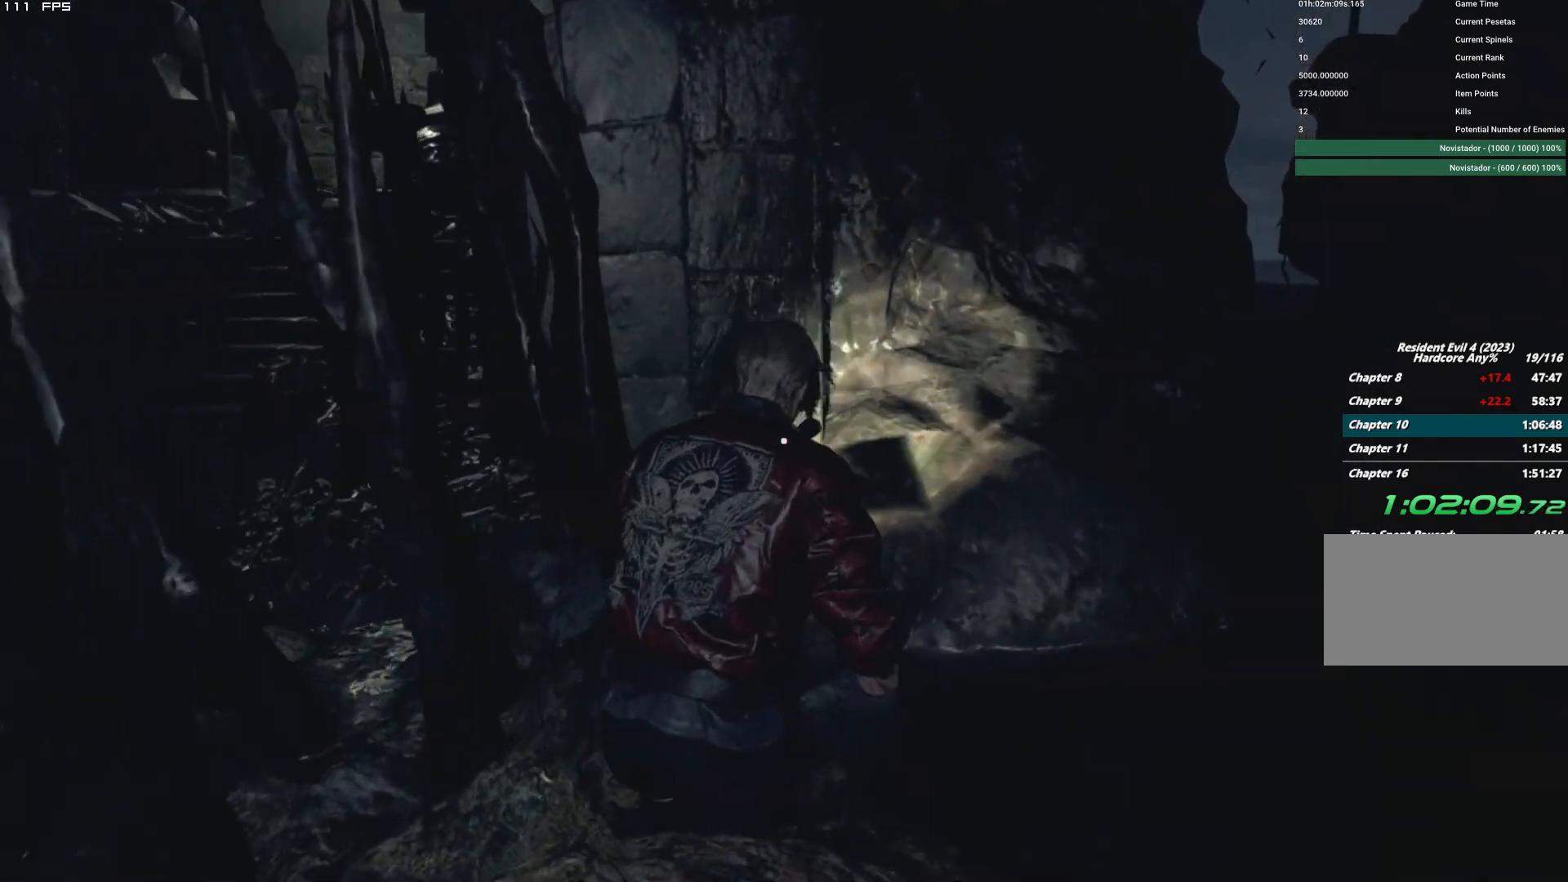
{"keys": ["w"], "mouse": [], "events": []}
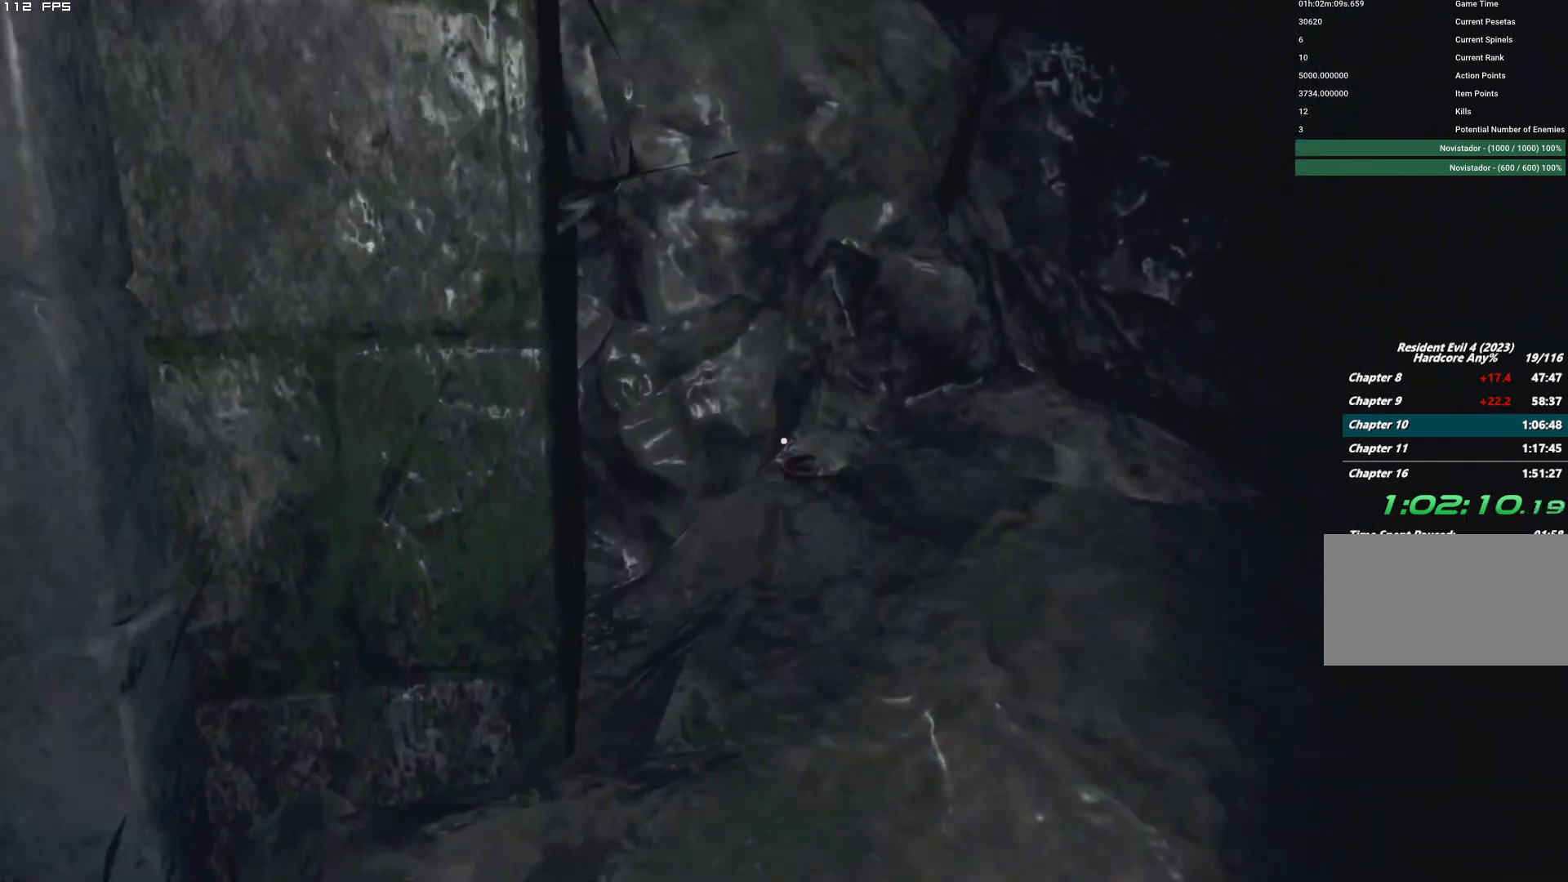
{"keys": ["w"], "mouse": [], "events": [[367, "d", "down"], [417, "d", "up"]]}
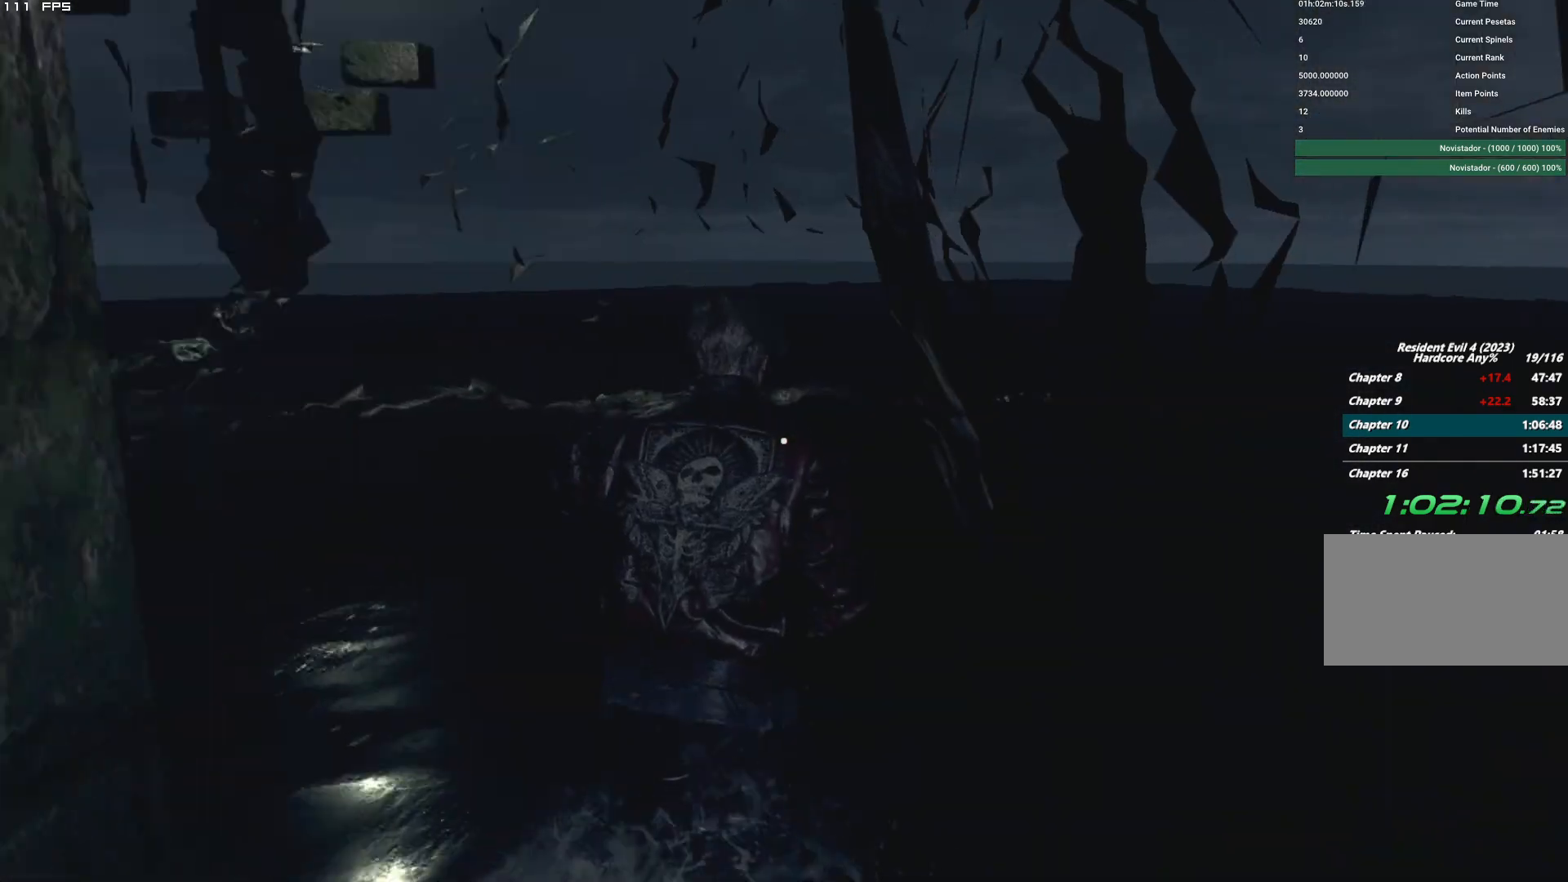
{"keys": ["a", "w"], "mouse": [], "events": [[434, "a", "down"]]}
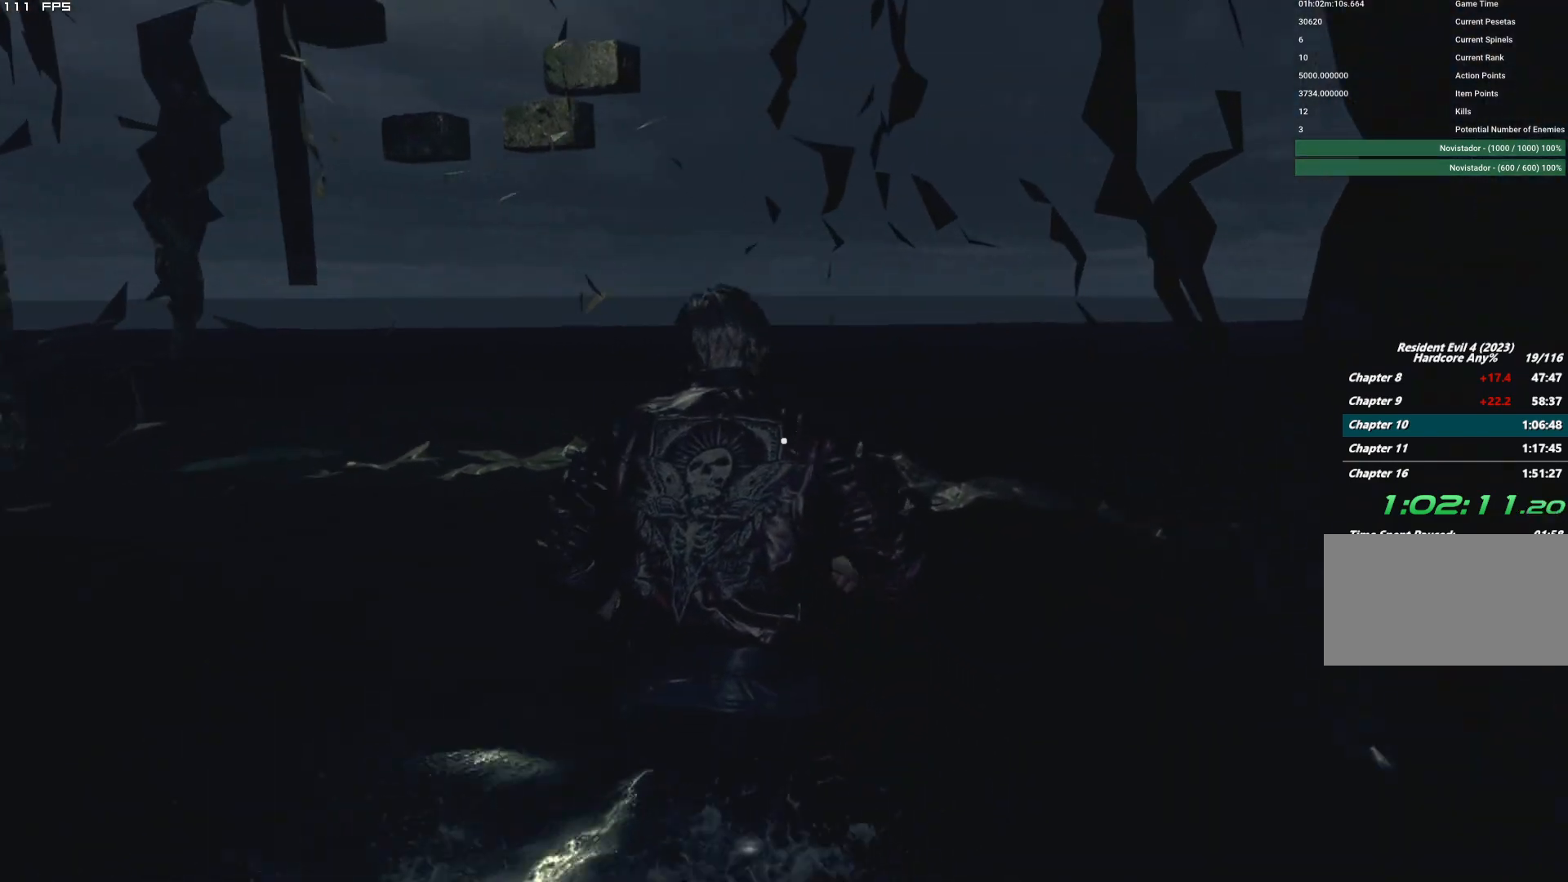
{"keys": ["w"], "mouse": [], "events": [[84, "a", "up"]]}
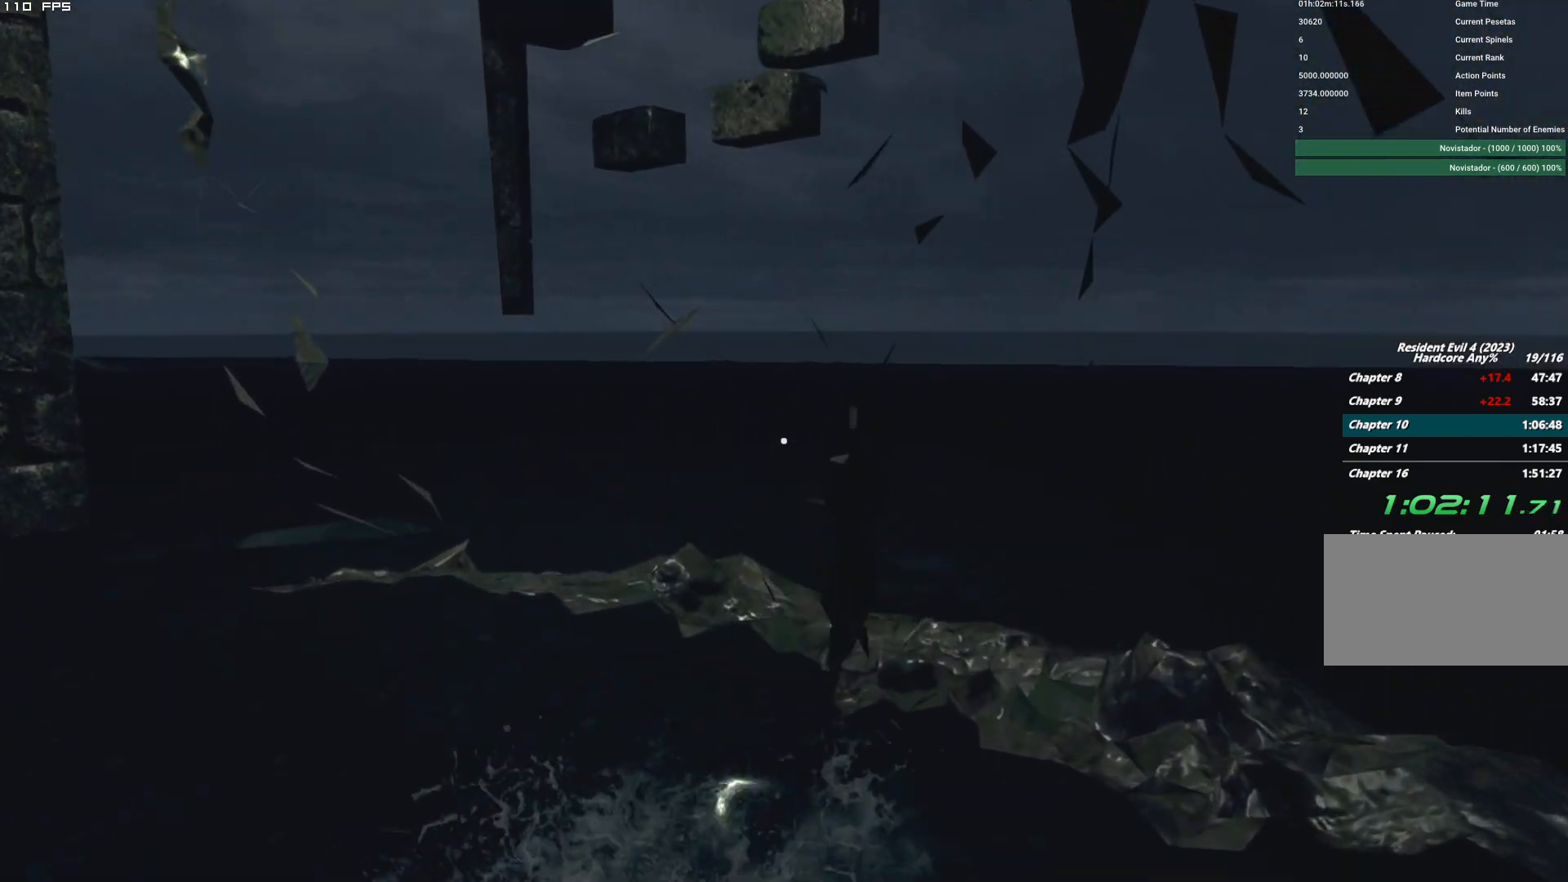
{"keys": ["w"], "mouse": [], "events": [[117, "a", "down"], [267, "a", "up"], [384, "a", "down"], [484, "a", "up"]]}
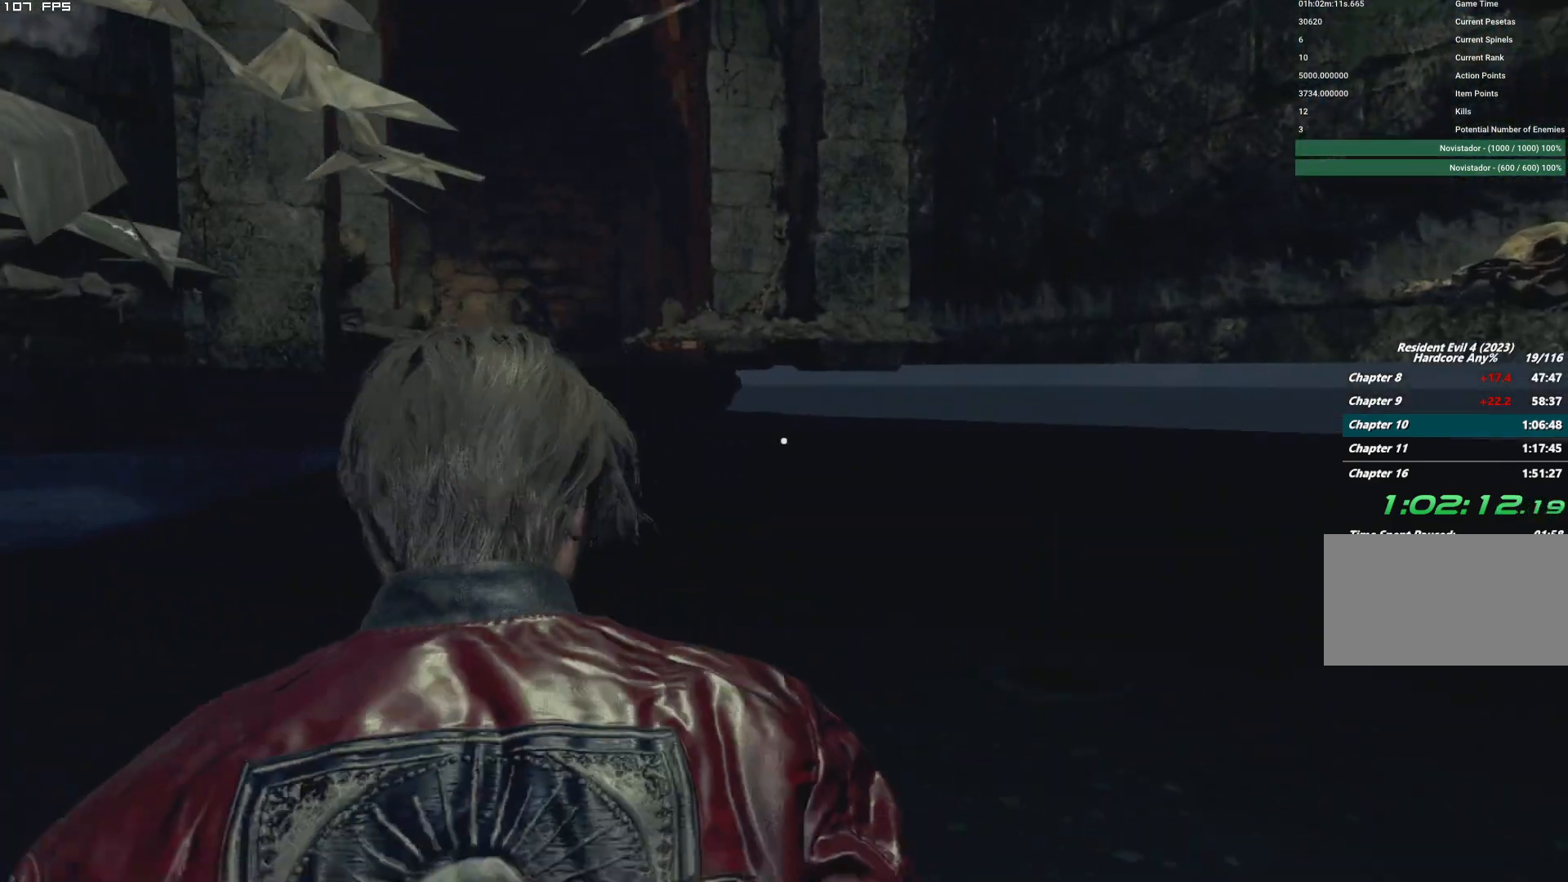
{"keys": ["w"], "mouse": [], "events": []}
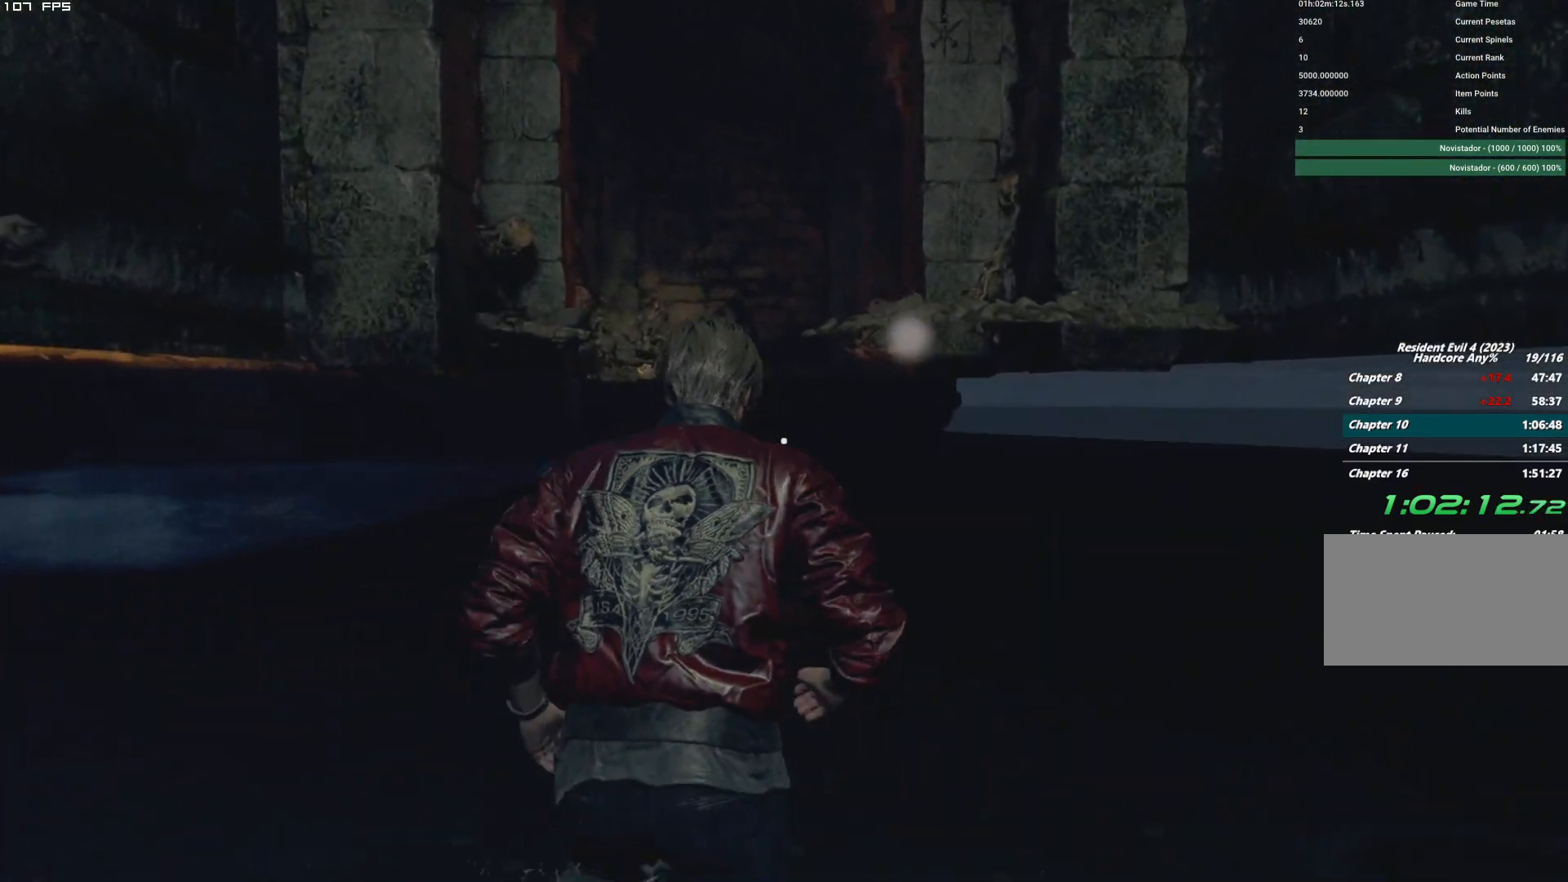
{"keys": ["w"], "mouse": [], "events": []}